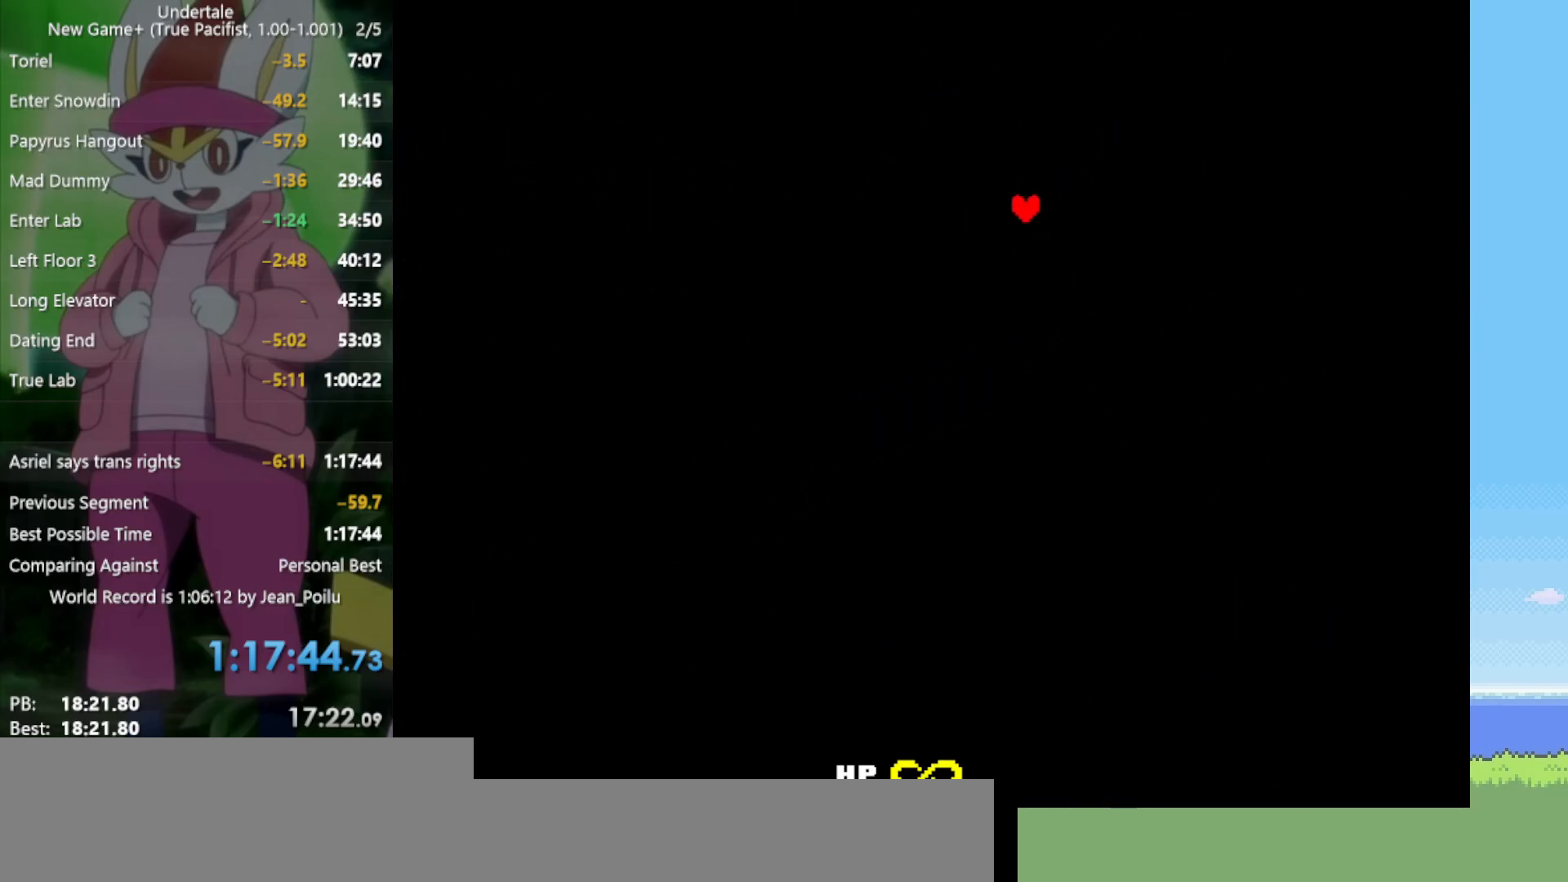
Gameplay with keyboard; each line is a JSON object with the keys held at the frame after it. "events" lists presses ("down") and releases ("up") of "c", "ctrl", "down", "left", "return", "right", "shift", "up", "x" and "z" between this image and that frame as [ms after this image, input, new state], when the widget could be followed in between. No other keys are recorded. Mouse input is not recorded.
{"keys": ["down", "right"], "events": [[67, "right", "down"], [100, "left", "up"]]}
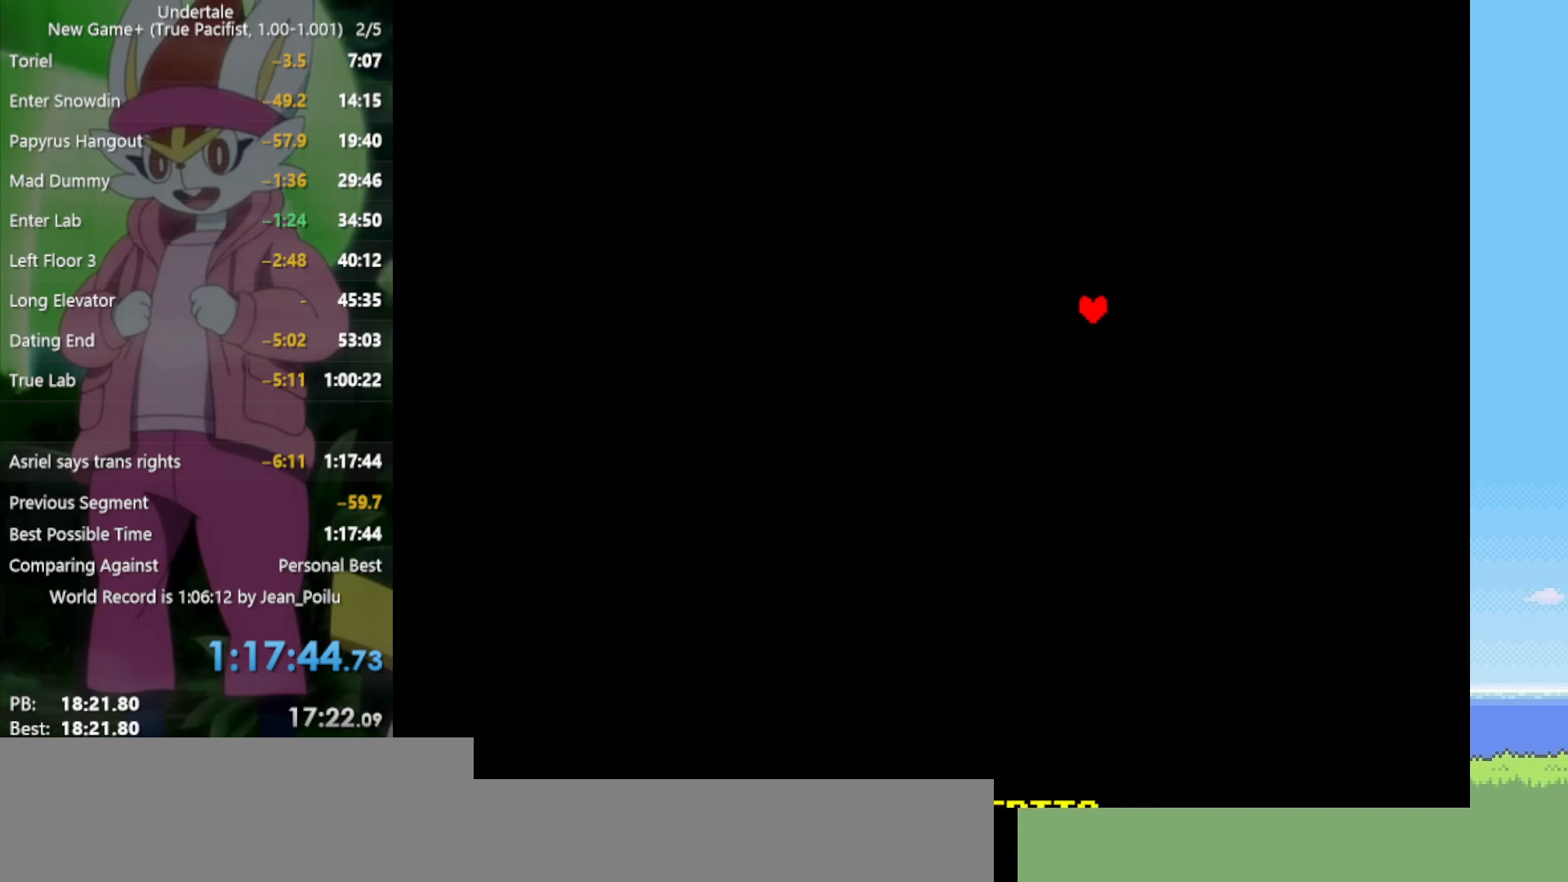
{"keys": ["down", "left"], "events": [[67, "left", "down"], [117, "right", "up"]]}
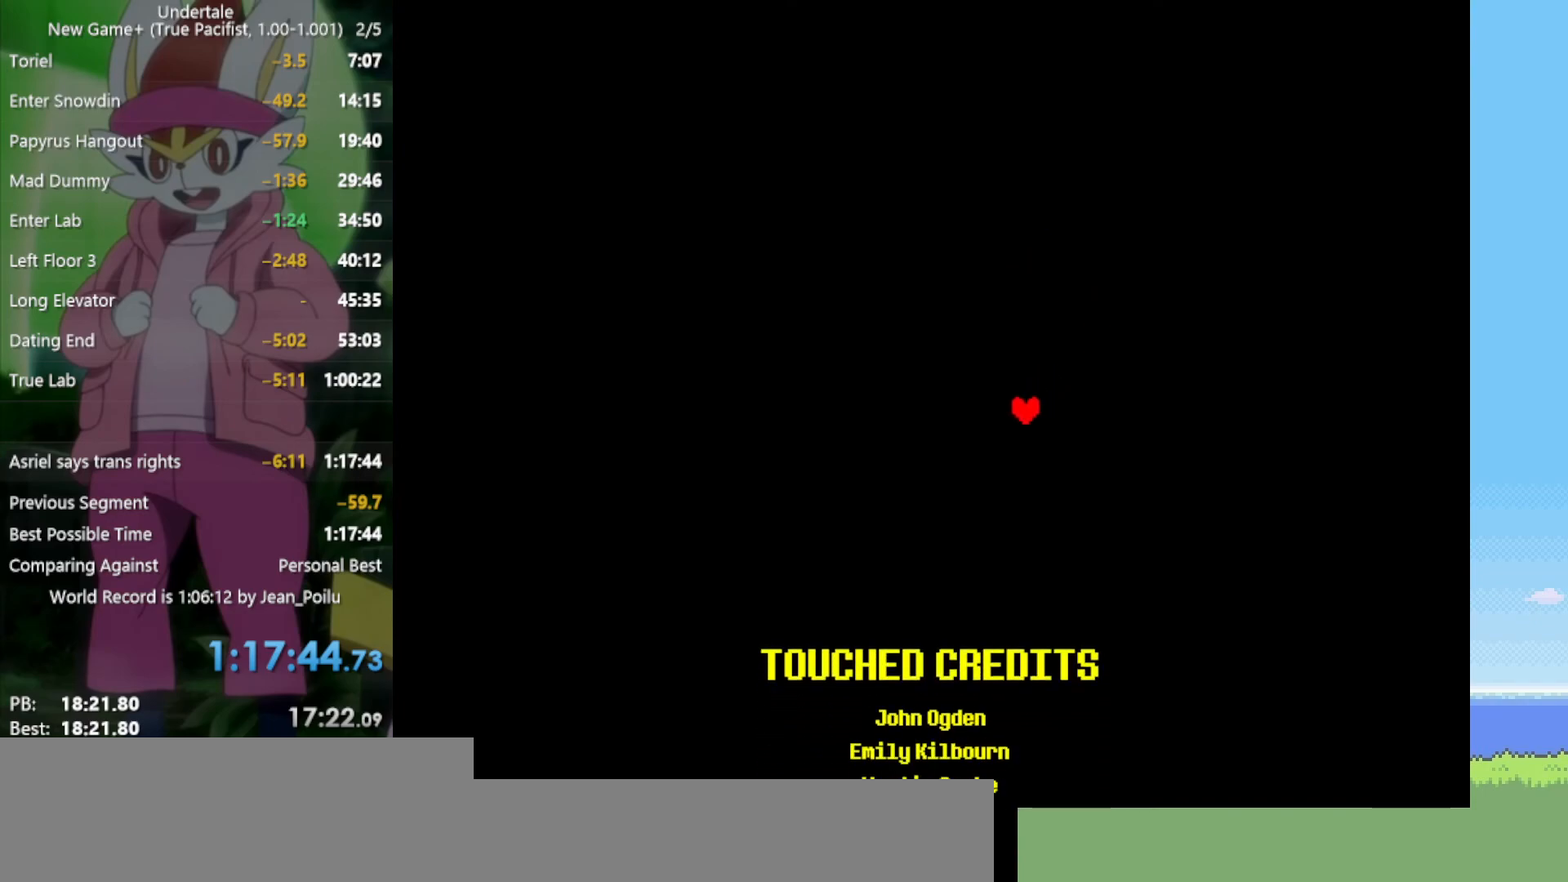
{"keys": ["left", "up"], "events": [[17, "right", "down"], [67, "left", "up"], [167, "down", "up"], [350, "up", "down"], [434, "right", "up"], [484, "left", "down"]]}
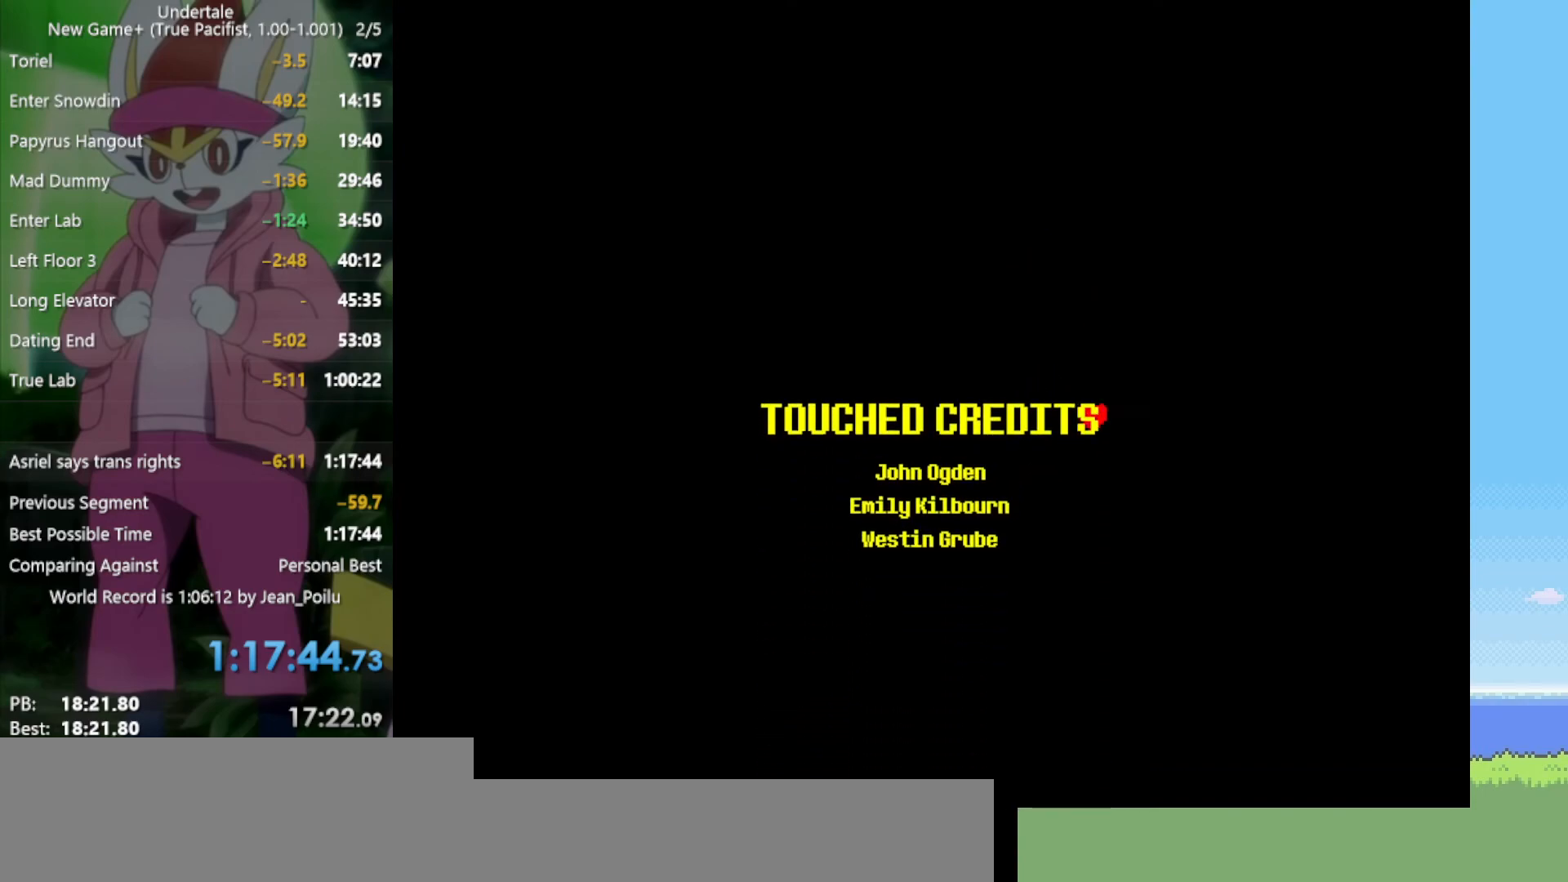
{"keys": ["up"], "events": [[117, "left", "up"]]}
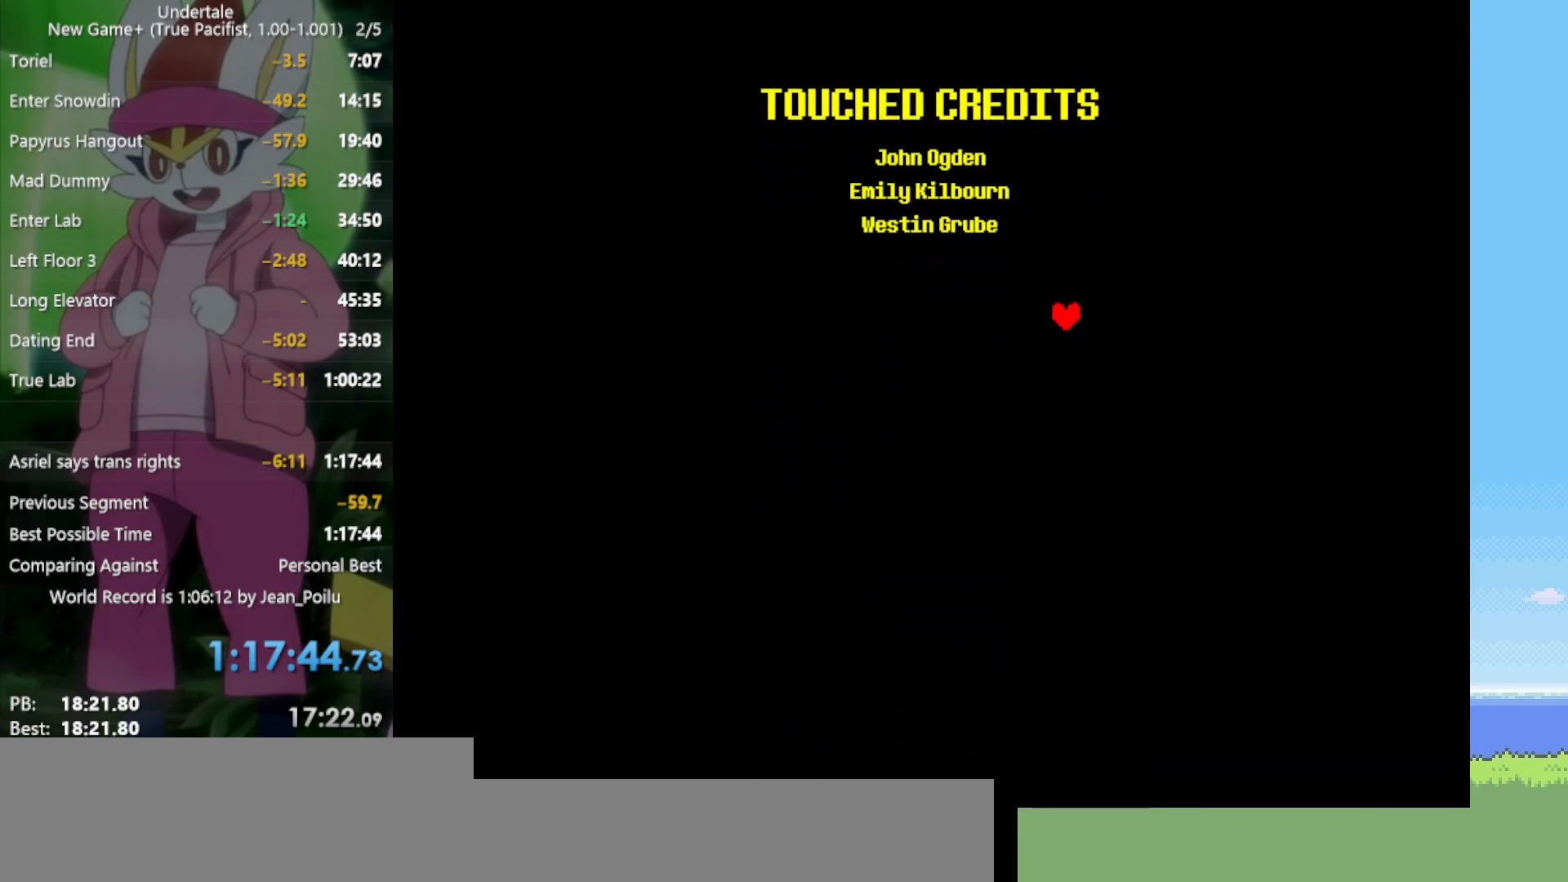
{"keys": [], "events": [[267, "up", "up"]]}
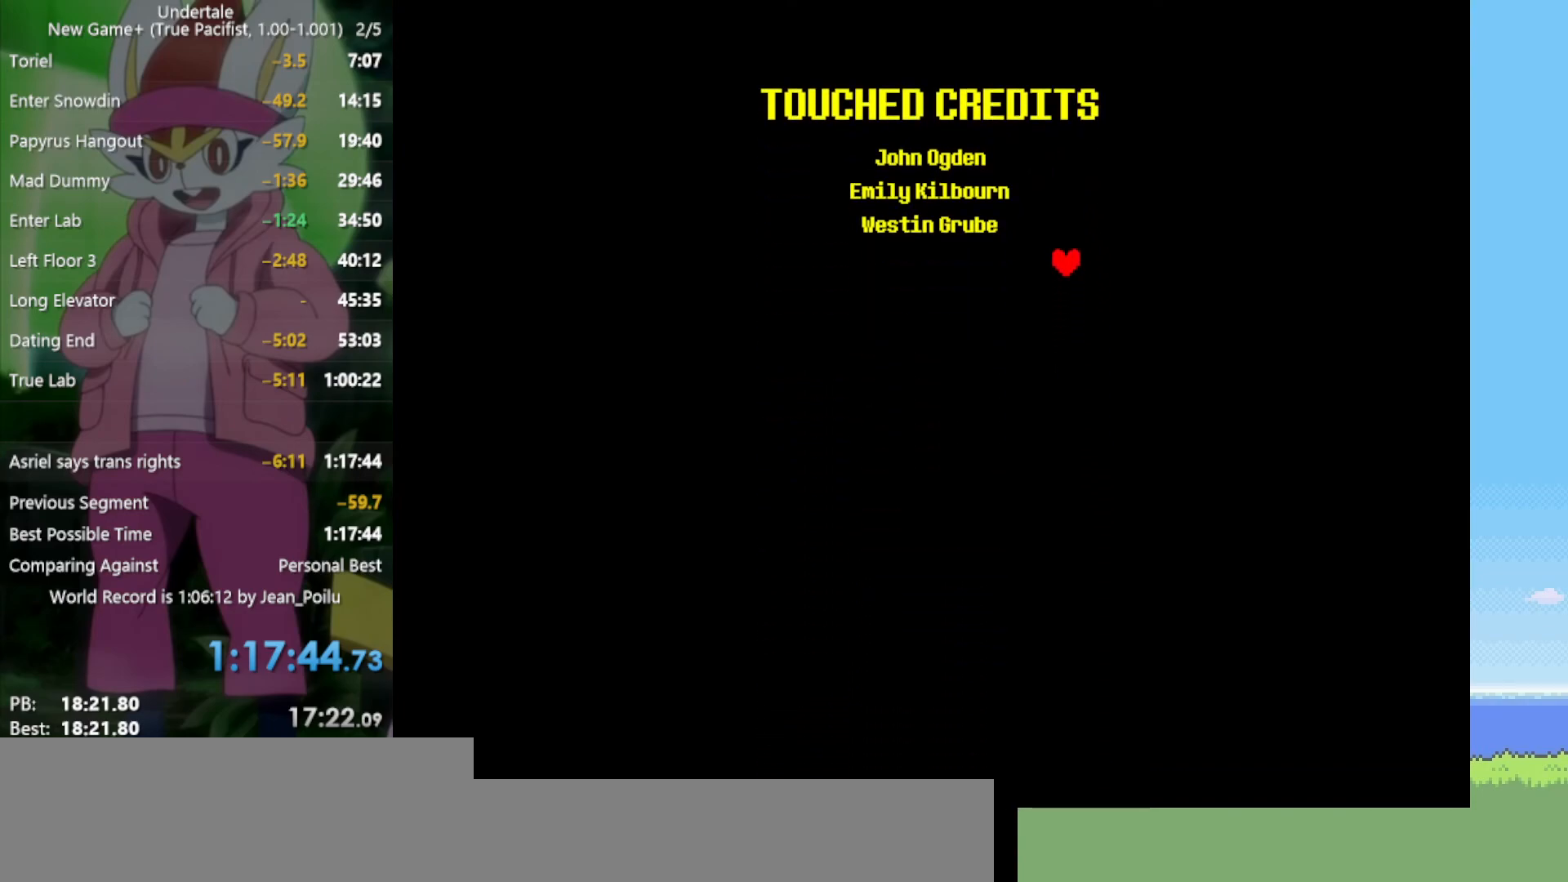
{"keys": [], "events": [[84, "up", "down"], [267, "left", "down"], [317, "up", "up"], [400, "left", "up"]]}
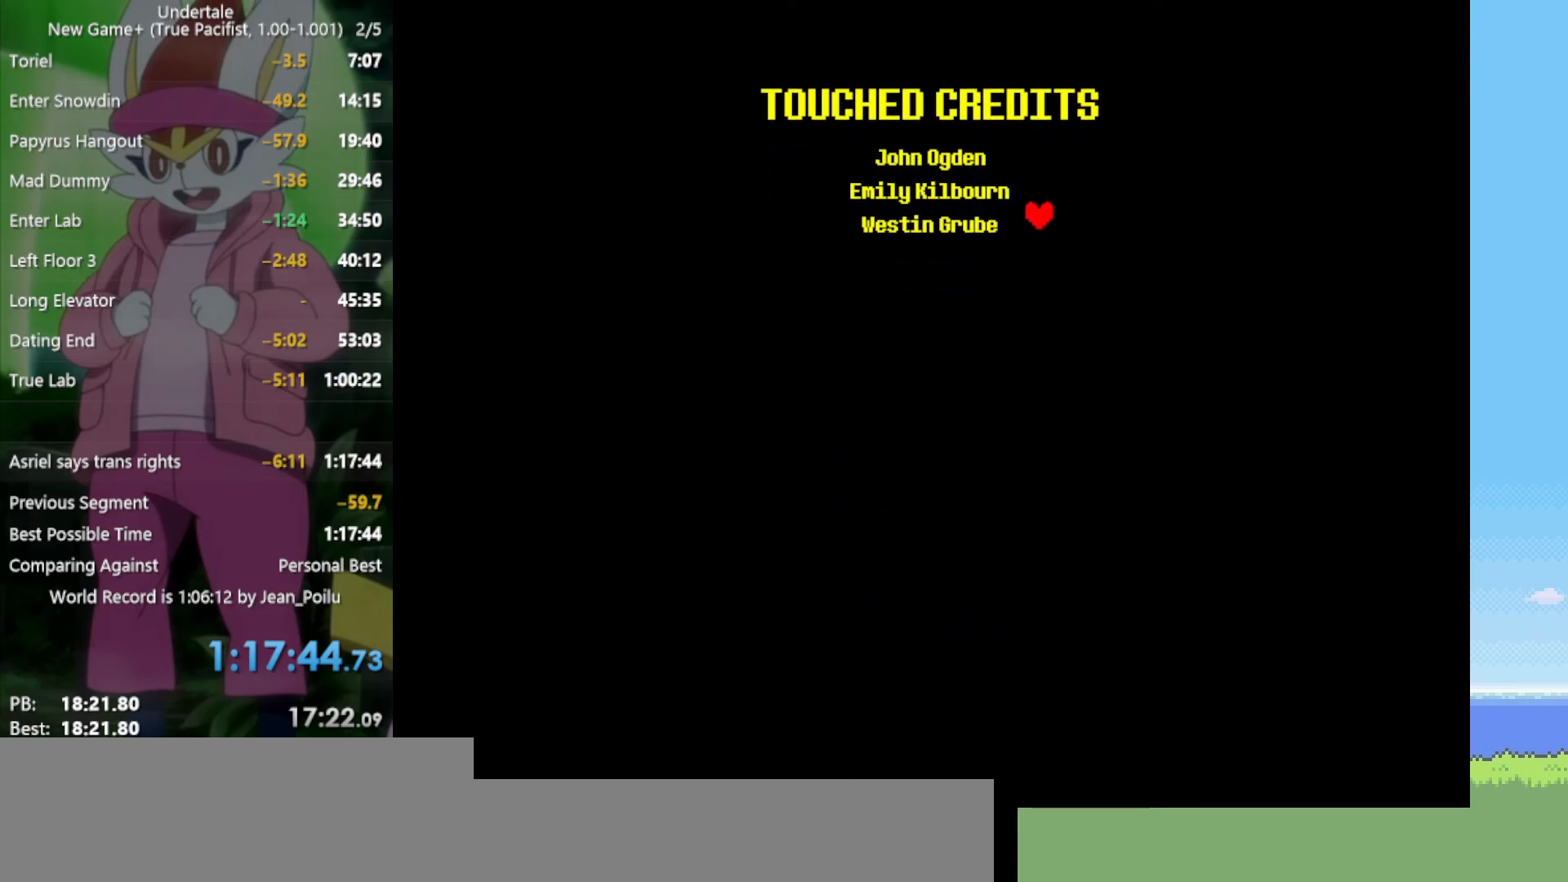
{"keys": ["left"], "events": [[317, "up", "down"], [450, "left", "down"], [500, "up", "up"]]}
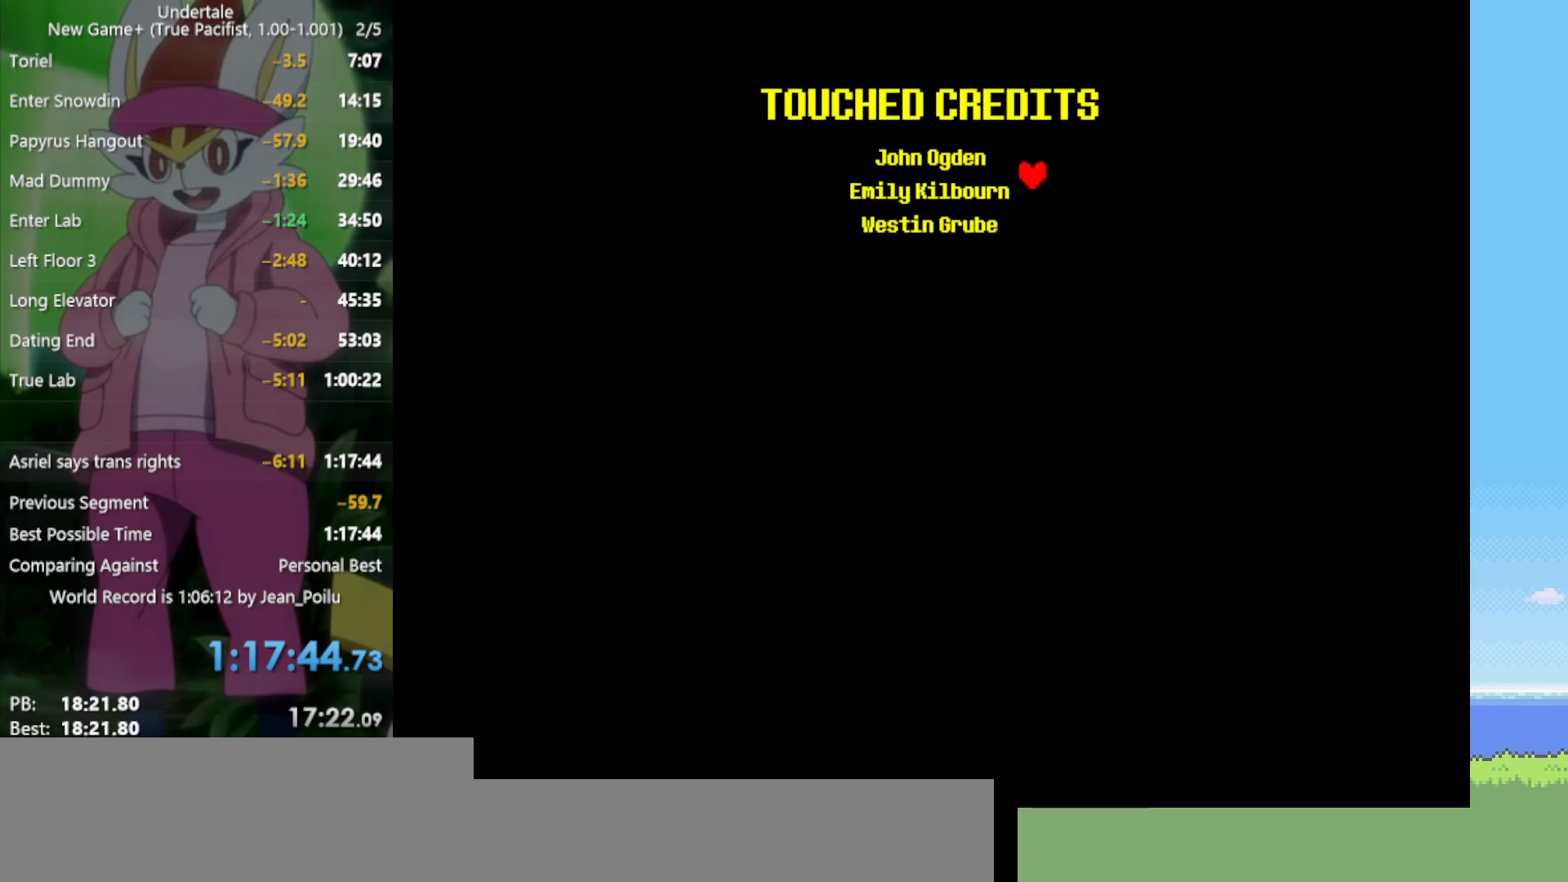
{"keys": [], "events": [[134, "left", "up"]]}
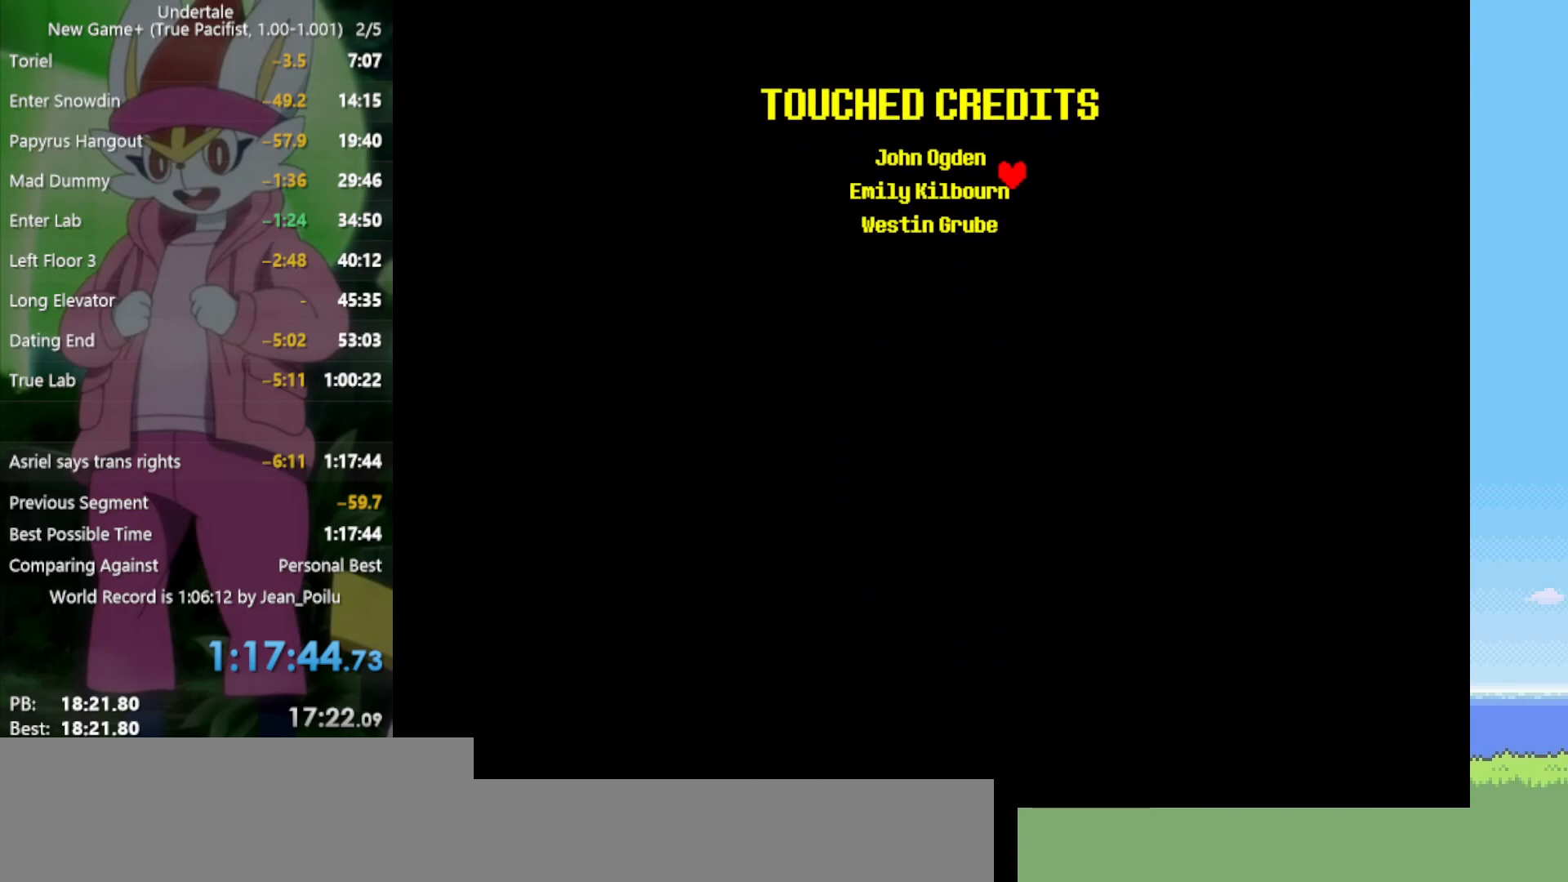
{"keys": [], "events": [[184, "right", "down"], [317, "down", "down"], [367, "right", "up"], [400, "left", "down"], [450, "down", "up"], [500, "left", "up"]]}
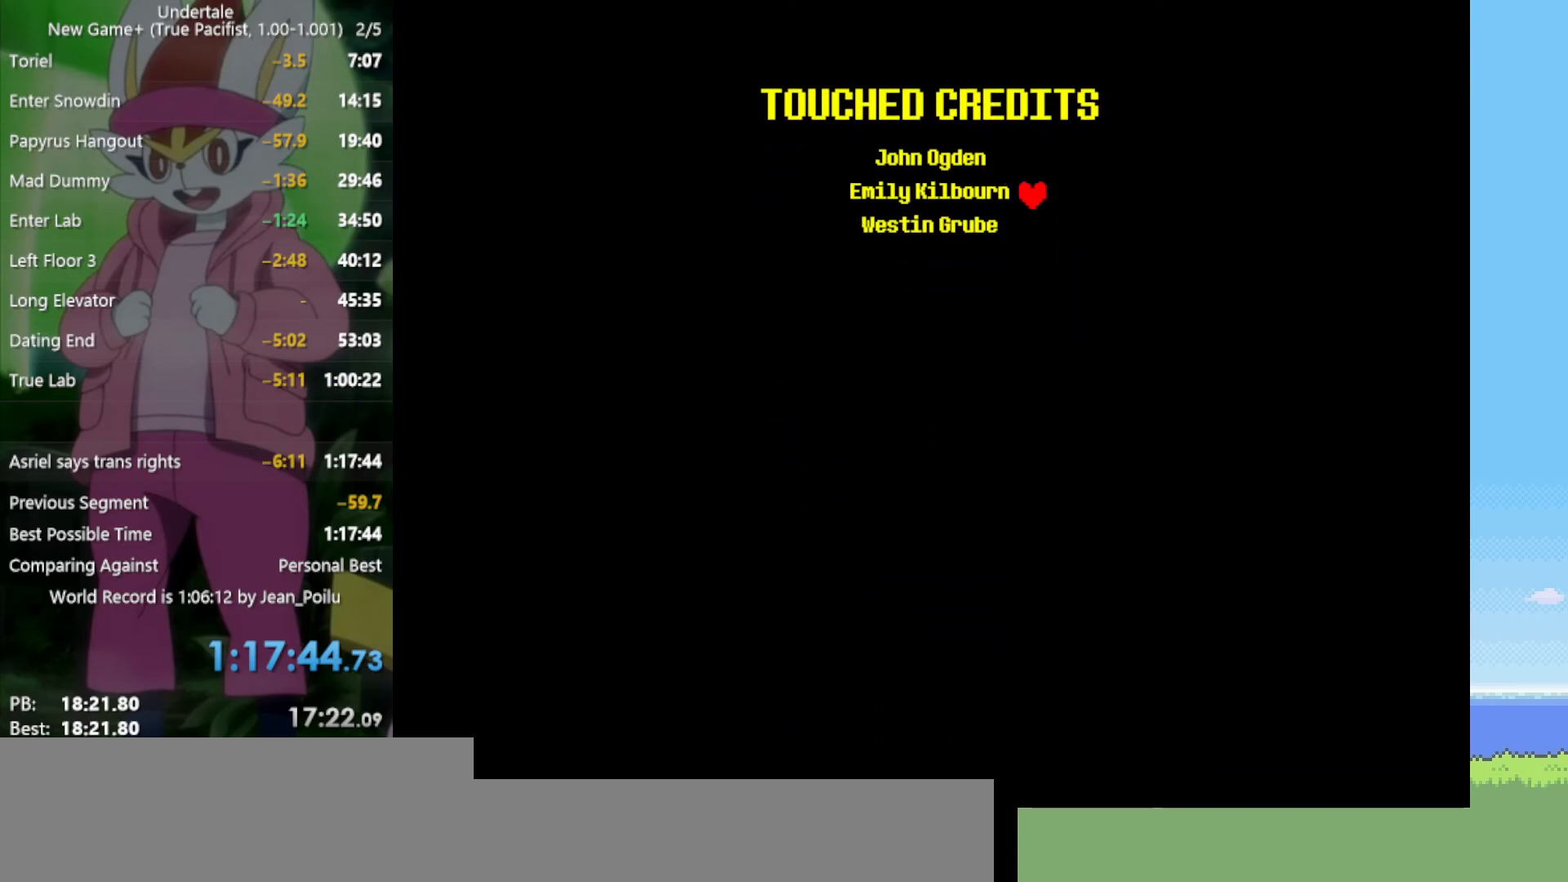
{"keys": ["right"], "events": [[134, "right", "down"], [234, "down", "down"], [267, "left", "down"], [267, "right", "up"], [317, "down", "up"], [417, "left", "up"], [467, "right", "down"]]}
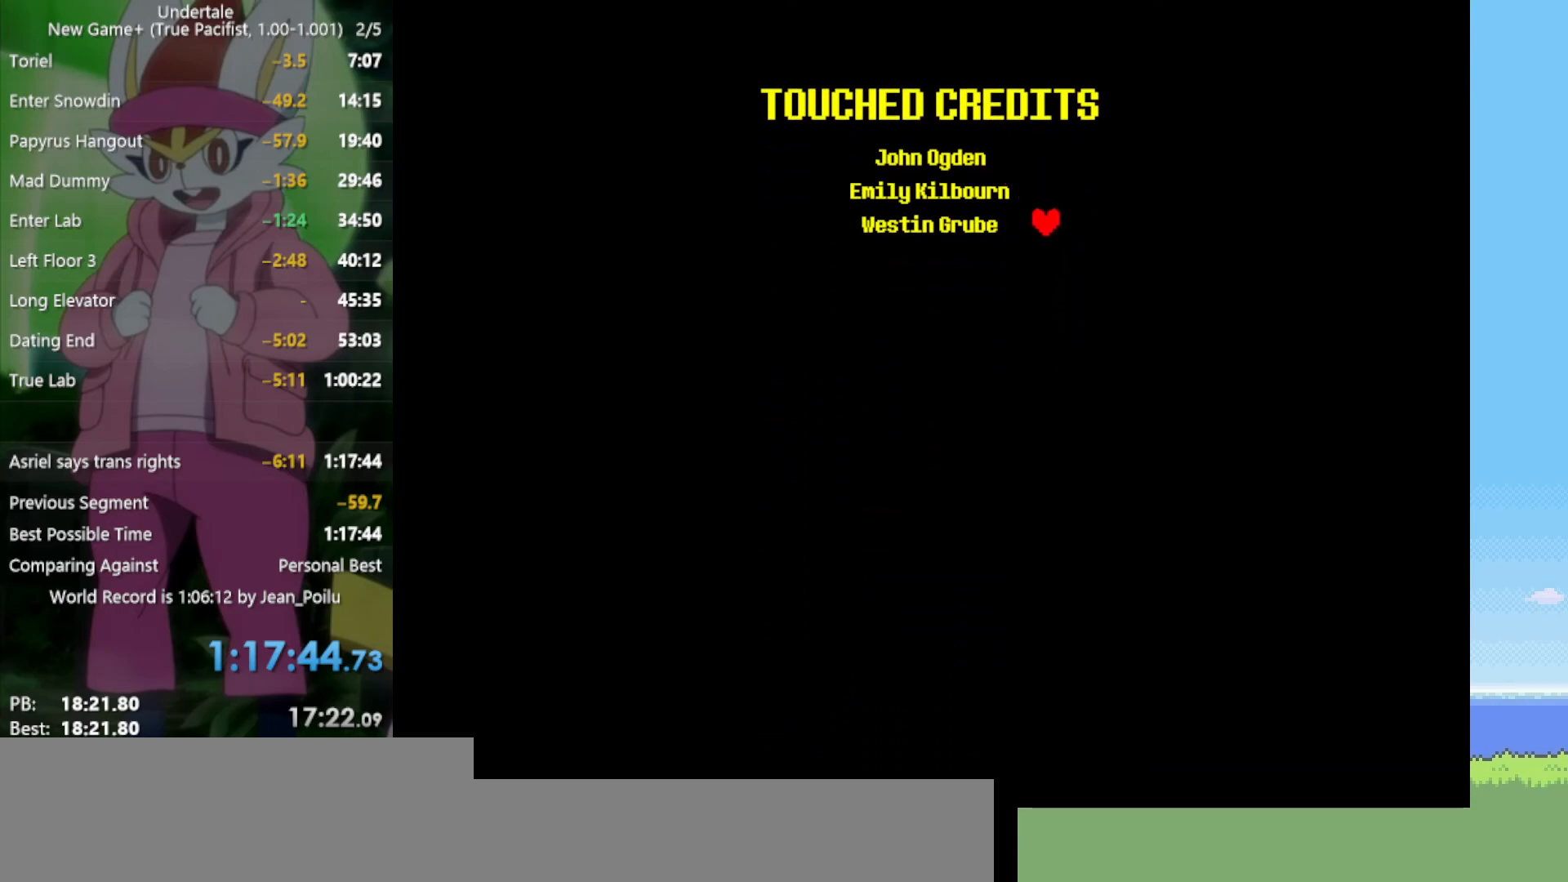
{"keys": ["right", "up"], "events": [[50, "down", "down"], [150, "left", "down"], [150, "right", "up"], [184, "down", "up"], [234, "left", "up"], [367, "right", "down"], [417, "up", "down"]]}
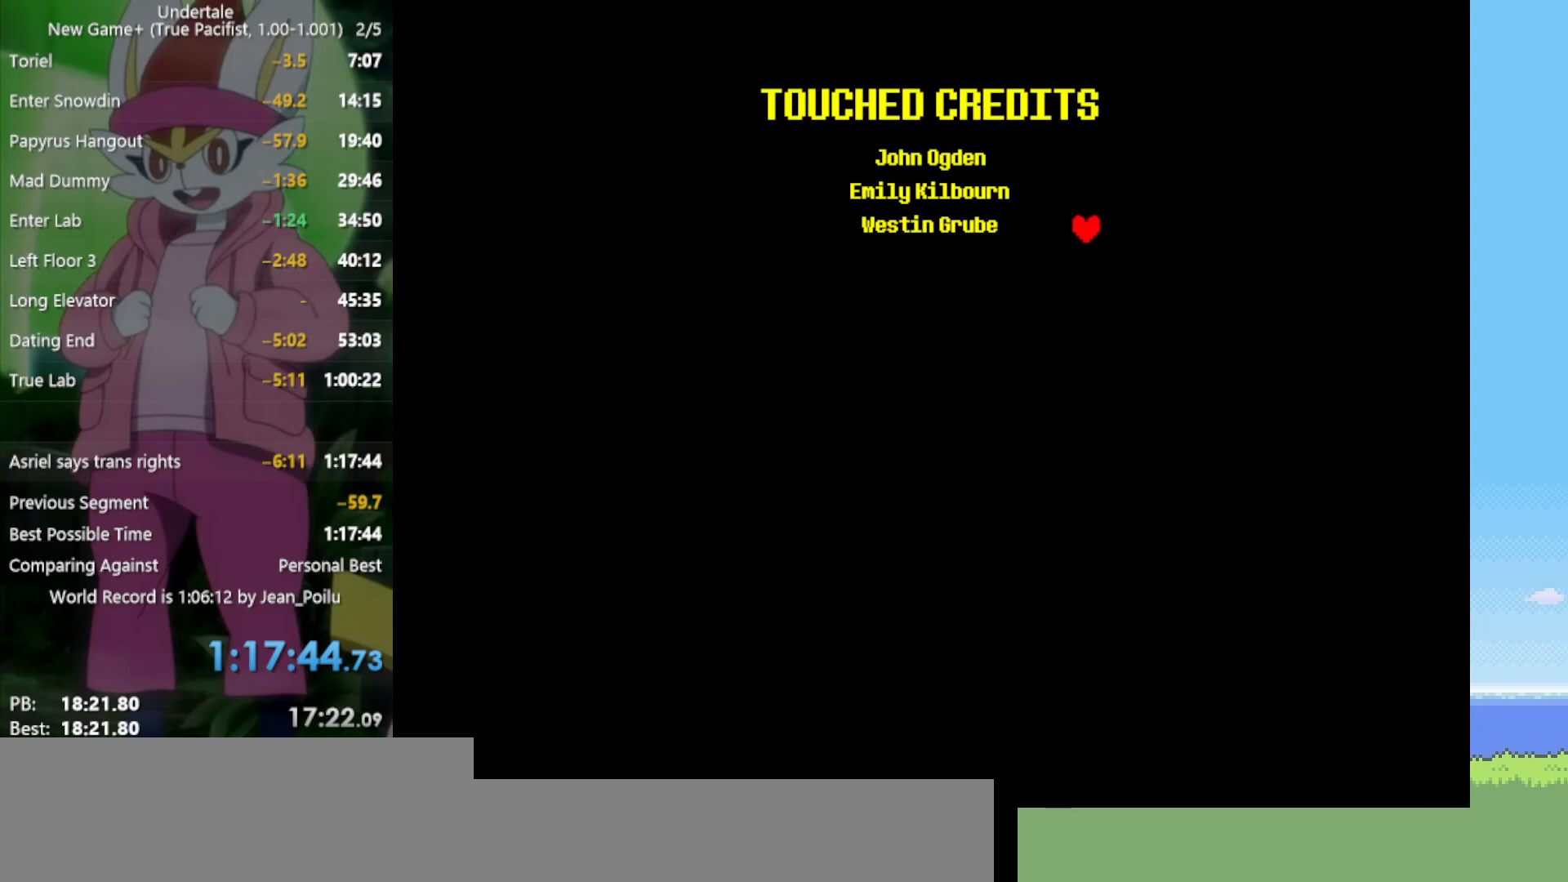
{"keys": ["down"], "events": [[17, "left", "down"], [17, "right", "up"], [17, "up", "up"], [200, "left", "up"], [200, "up", "down"], [284, "left", "down"], [284, "up", "up"], [467, "down", "down"], [467, "left", "up"]]}
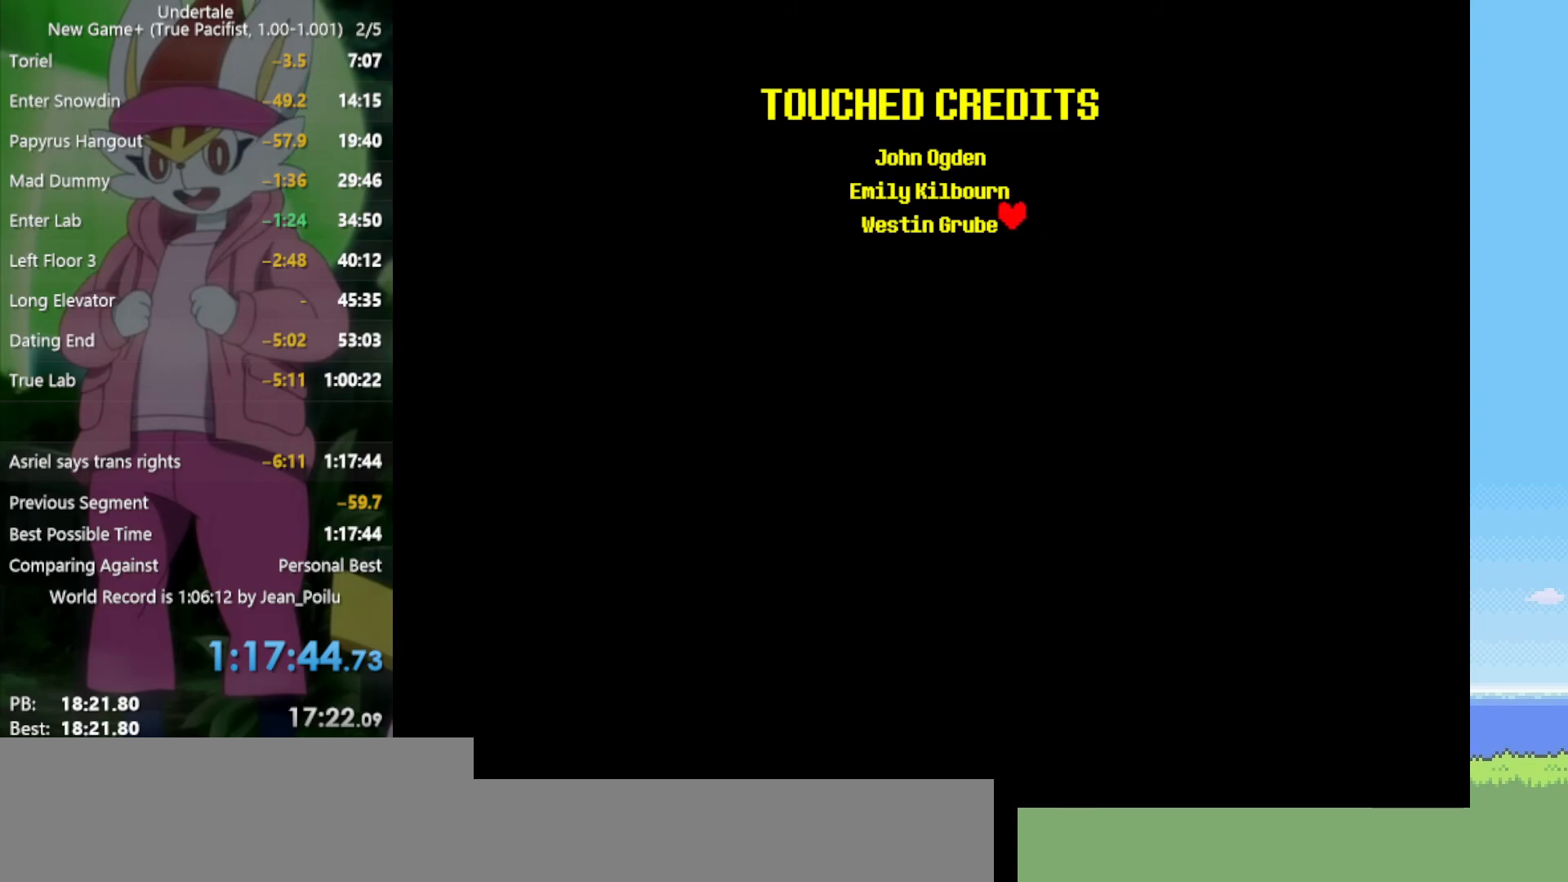
{"keys": [], "events": [[50, "down", "up"], [100, "right", "down"], [200, "left", "down"], [250, "right", "up"], [334, "left", "up"]]}
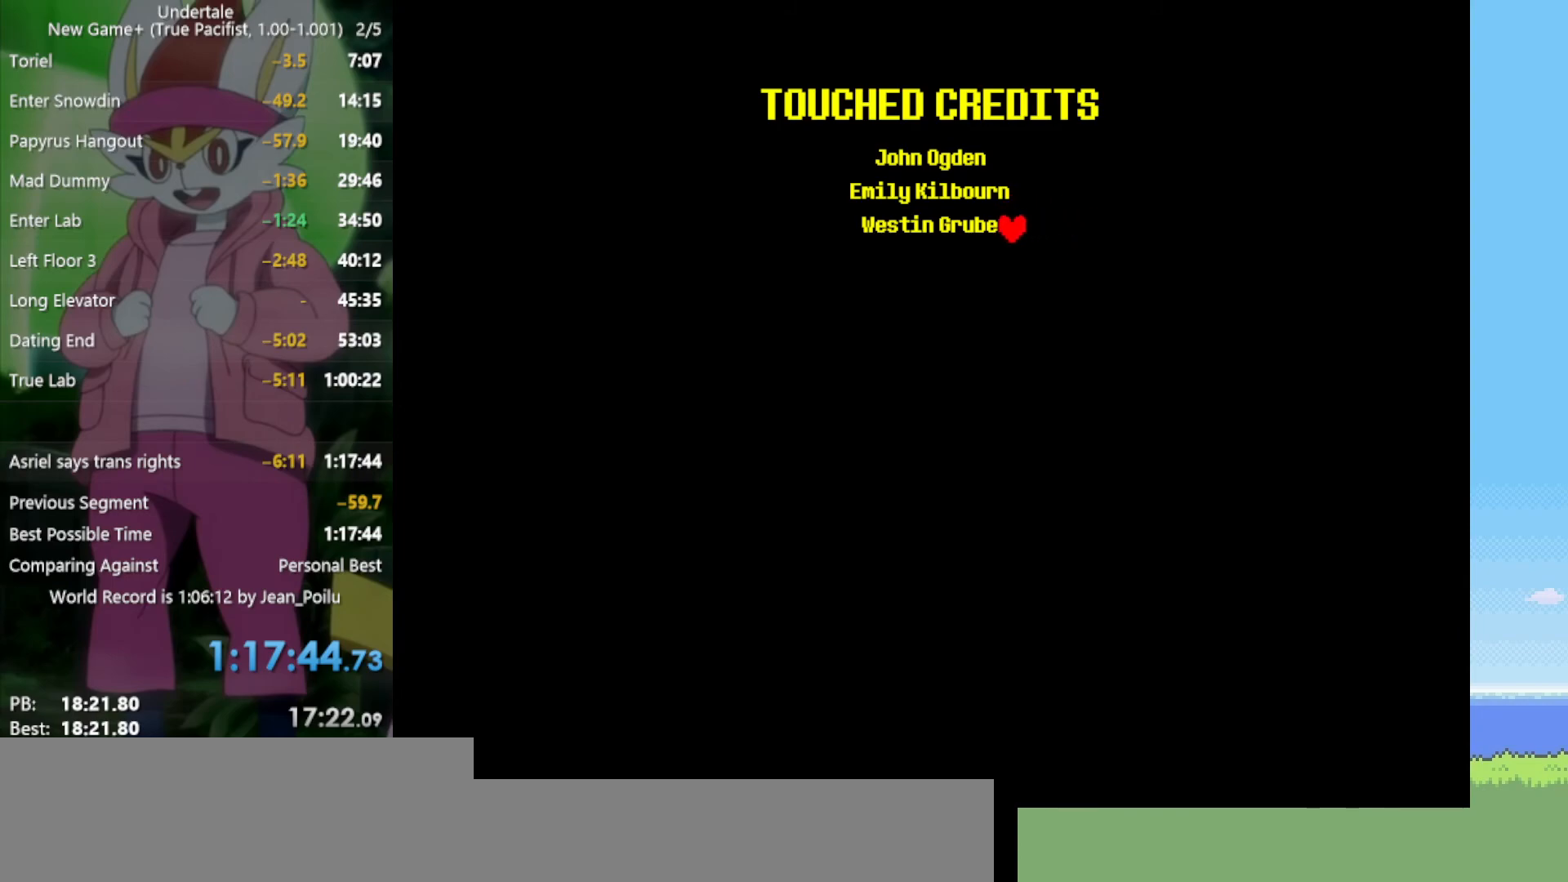
{"keys": [], "events": [[300, "down", "down"], [434, "down", "up"]]}
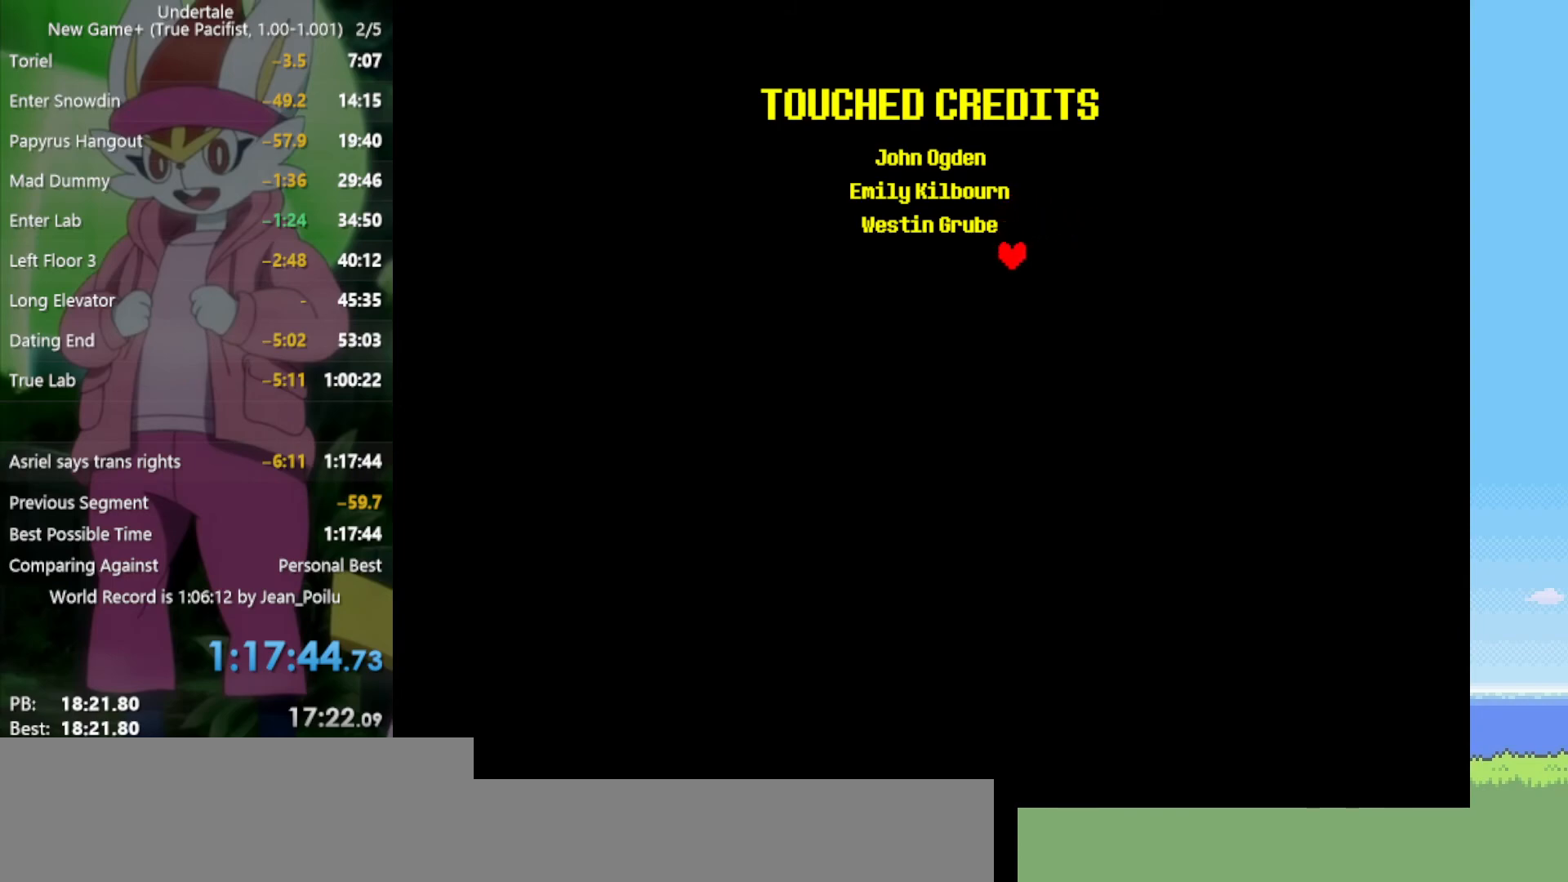
{"keys": [], "events": [[67, "left", "down"], [217, "left", "up"]]}
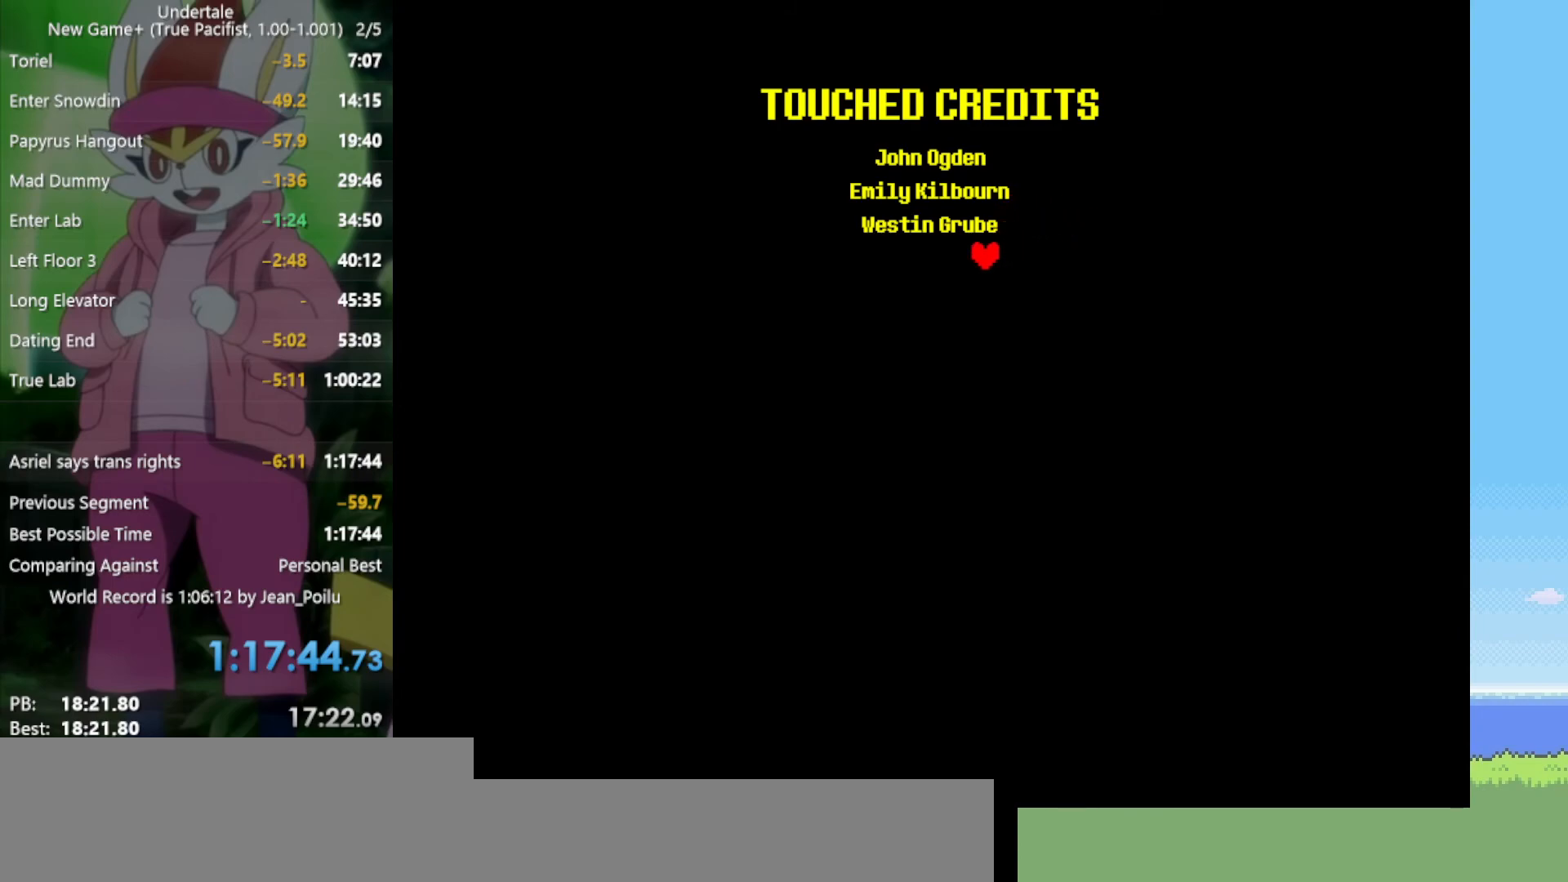
{"keys": ["left"], "events": [[117, "left", "down"], [217, "left", "up"], [484, "left", "down"]]}
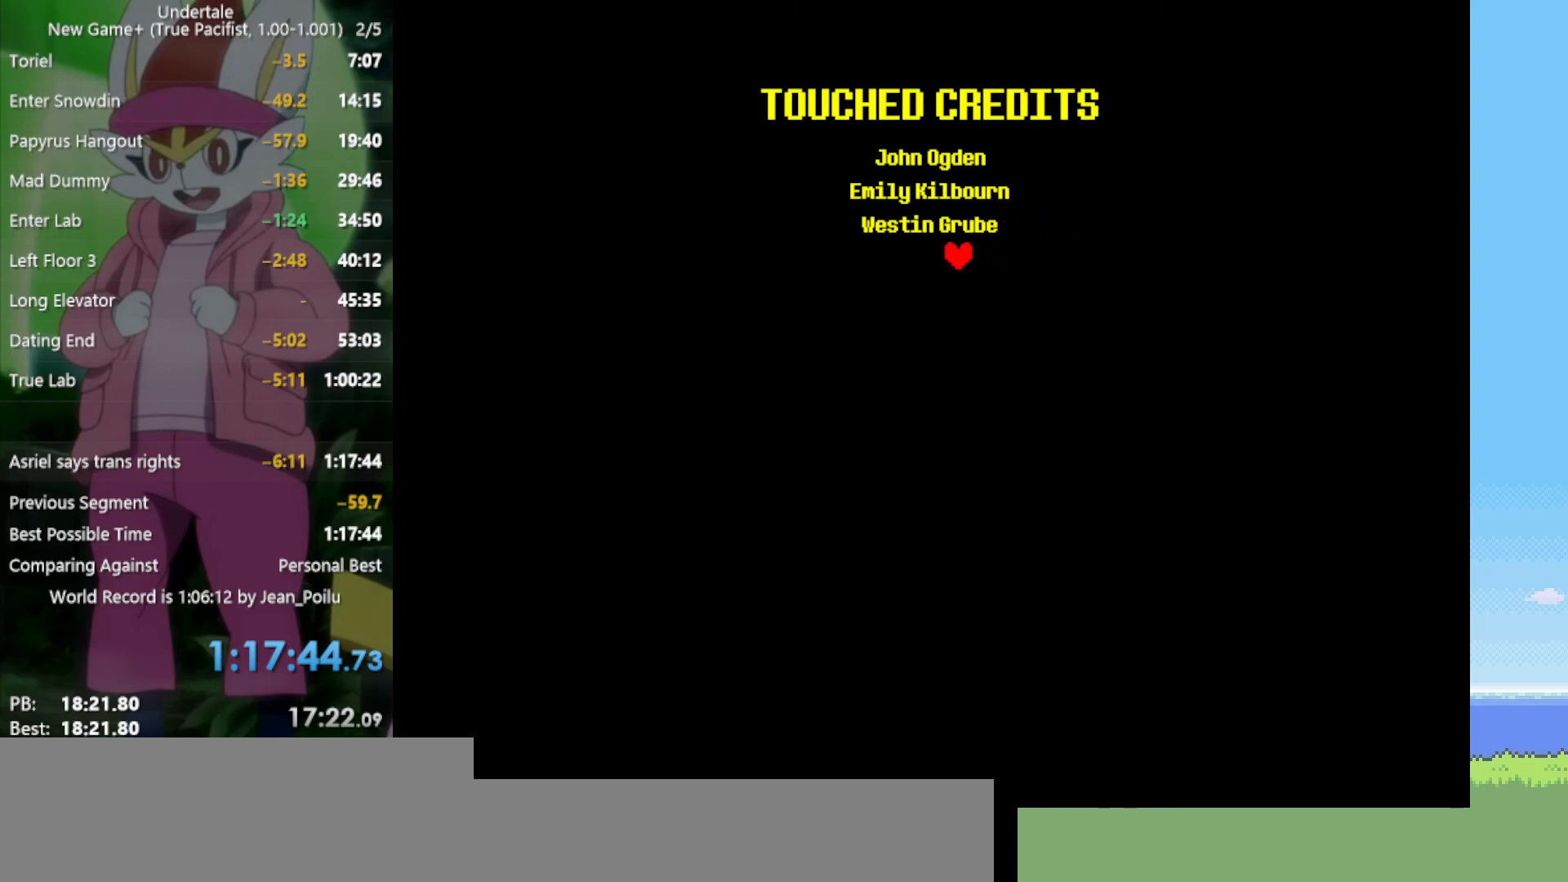
{"keys": ["left"], "events": [[84, "left", "up"], [167, "down", "down"], [267, "right", "down"], [400, "left", "down"], [400, "right", "up"], [450, "down", "up"]]}
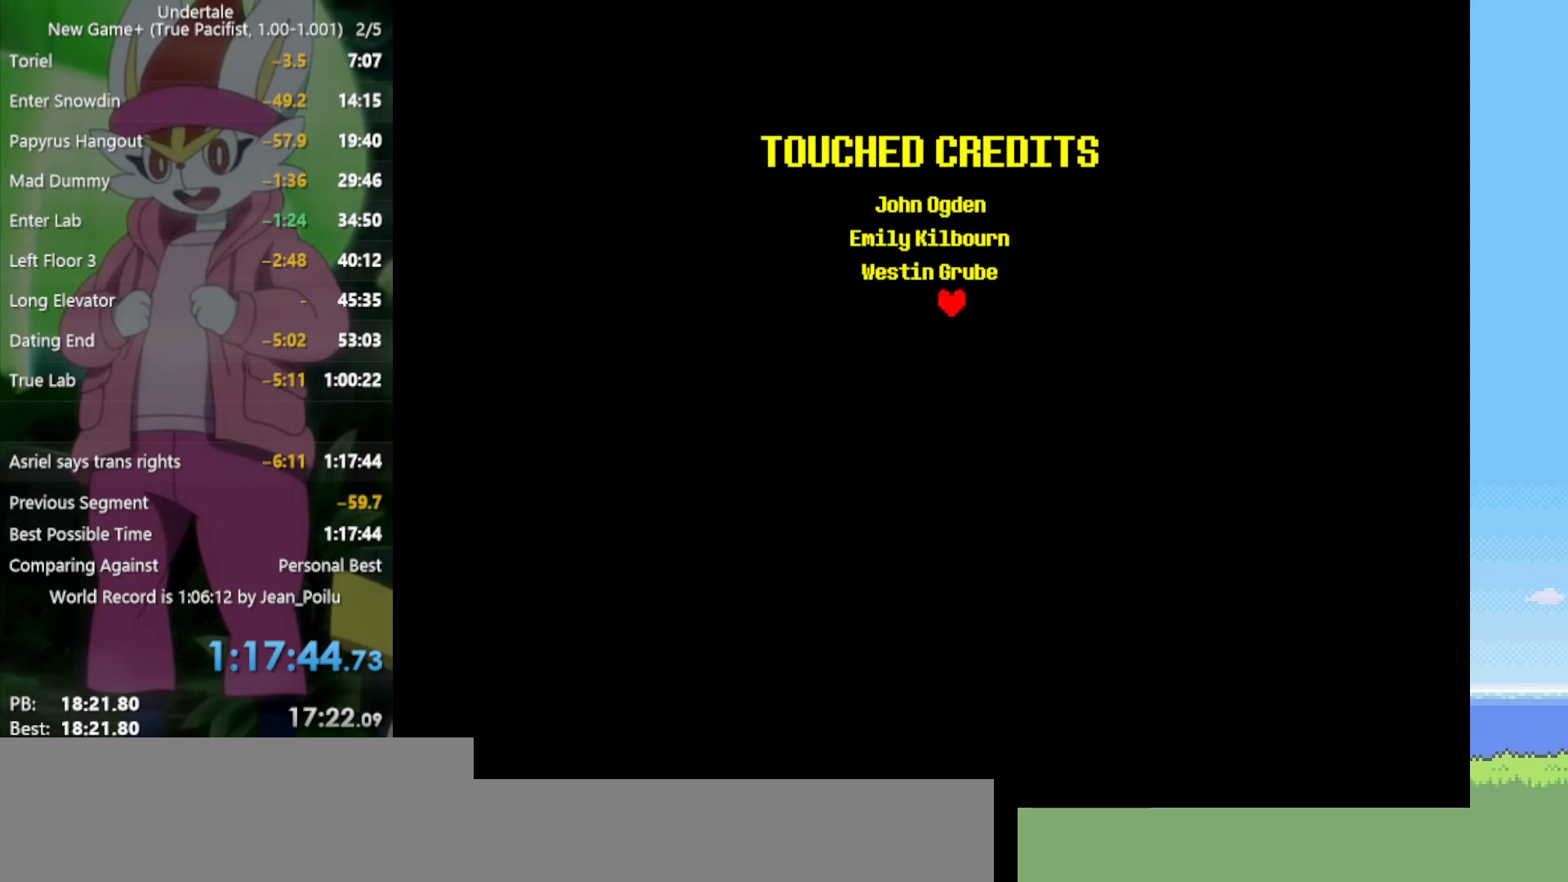
{"keys": ["up"], "events": [[84, "left", "up"], [267, "right", "down"], [450, "right", "up"], [450, "up", "down"]]}
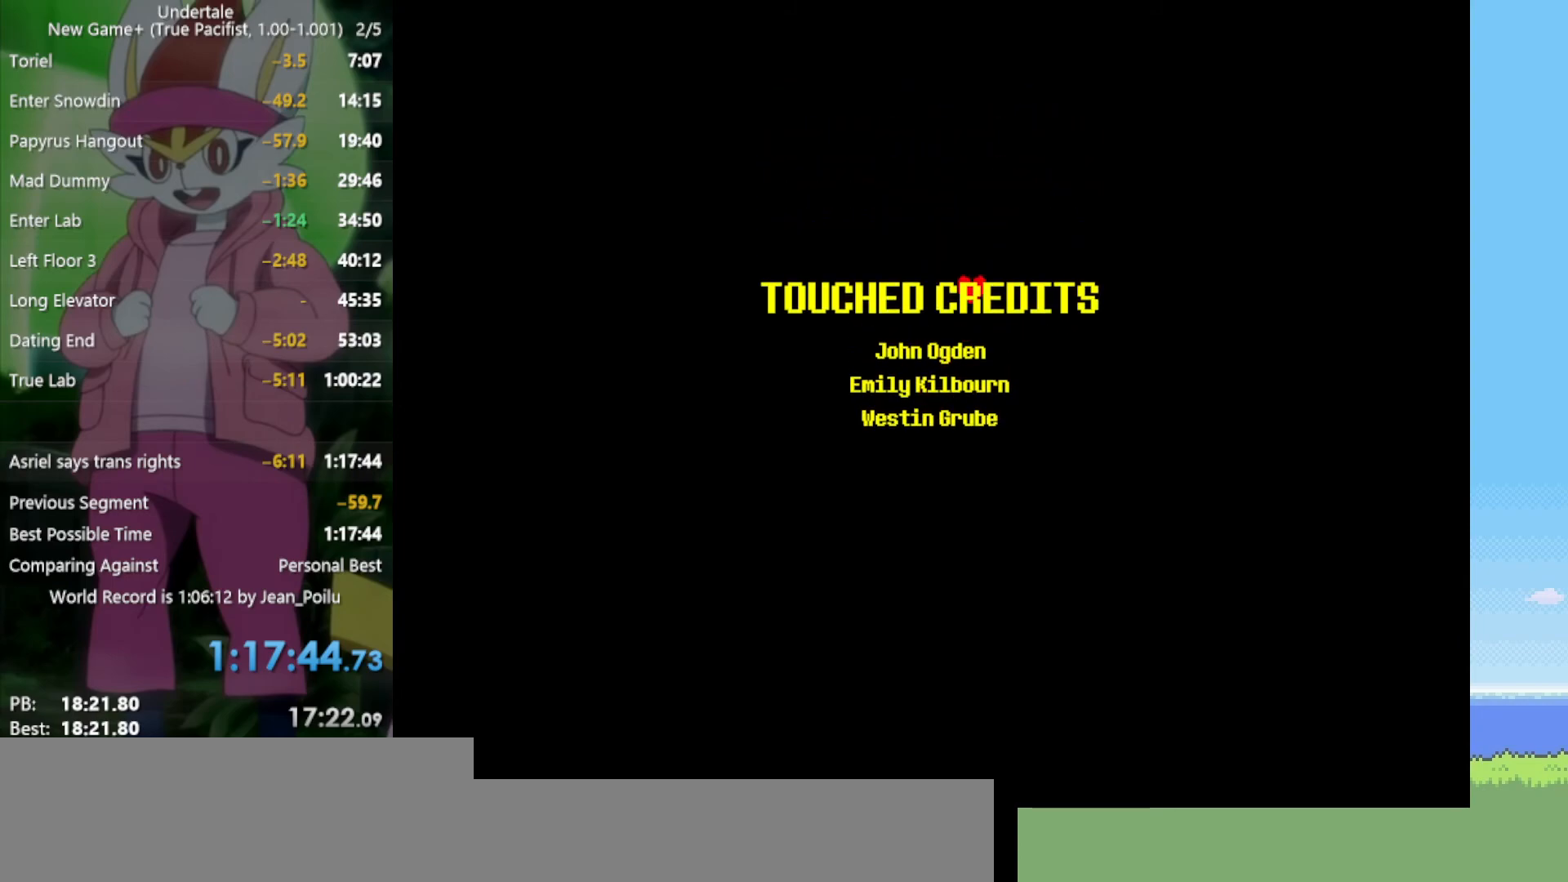
{"keys": [], "events": [[34, "left", "down"], [84, "up", "up"], [234, "left", "up"]]}
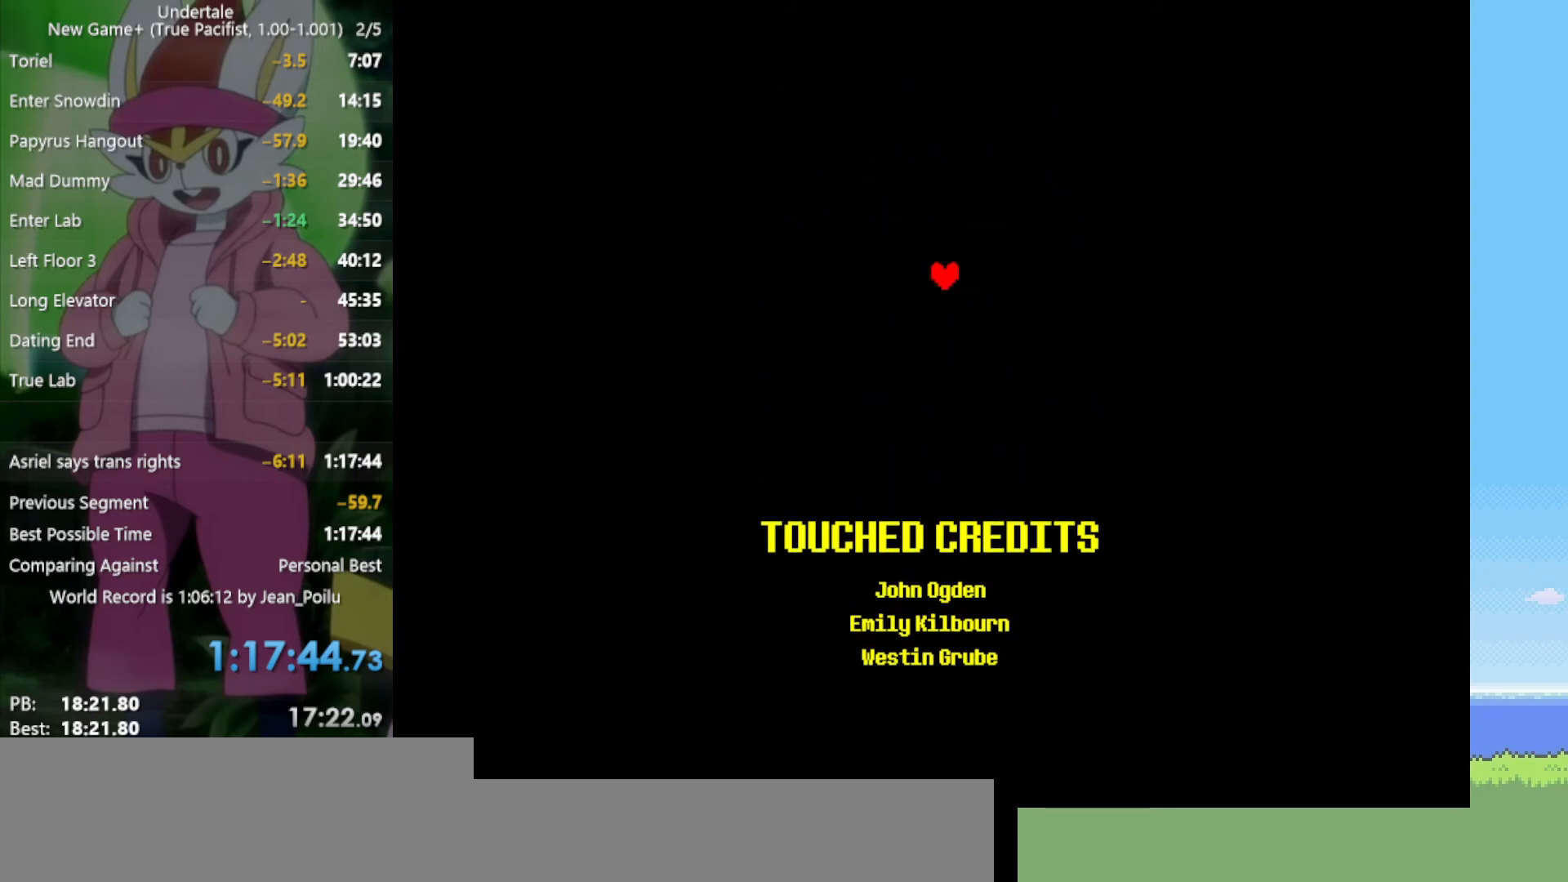
{"keys": ["right"], "events": [[500, "right", "down"]]}
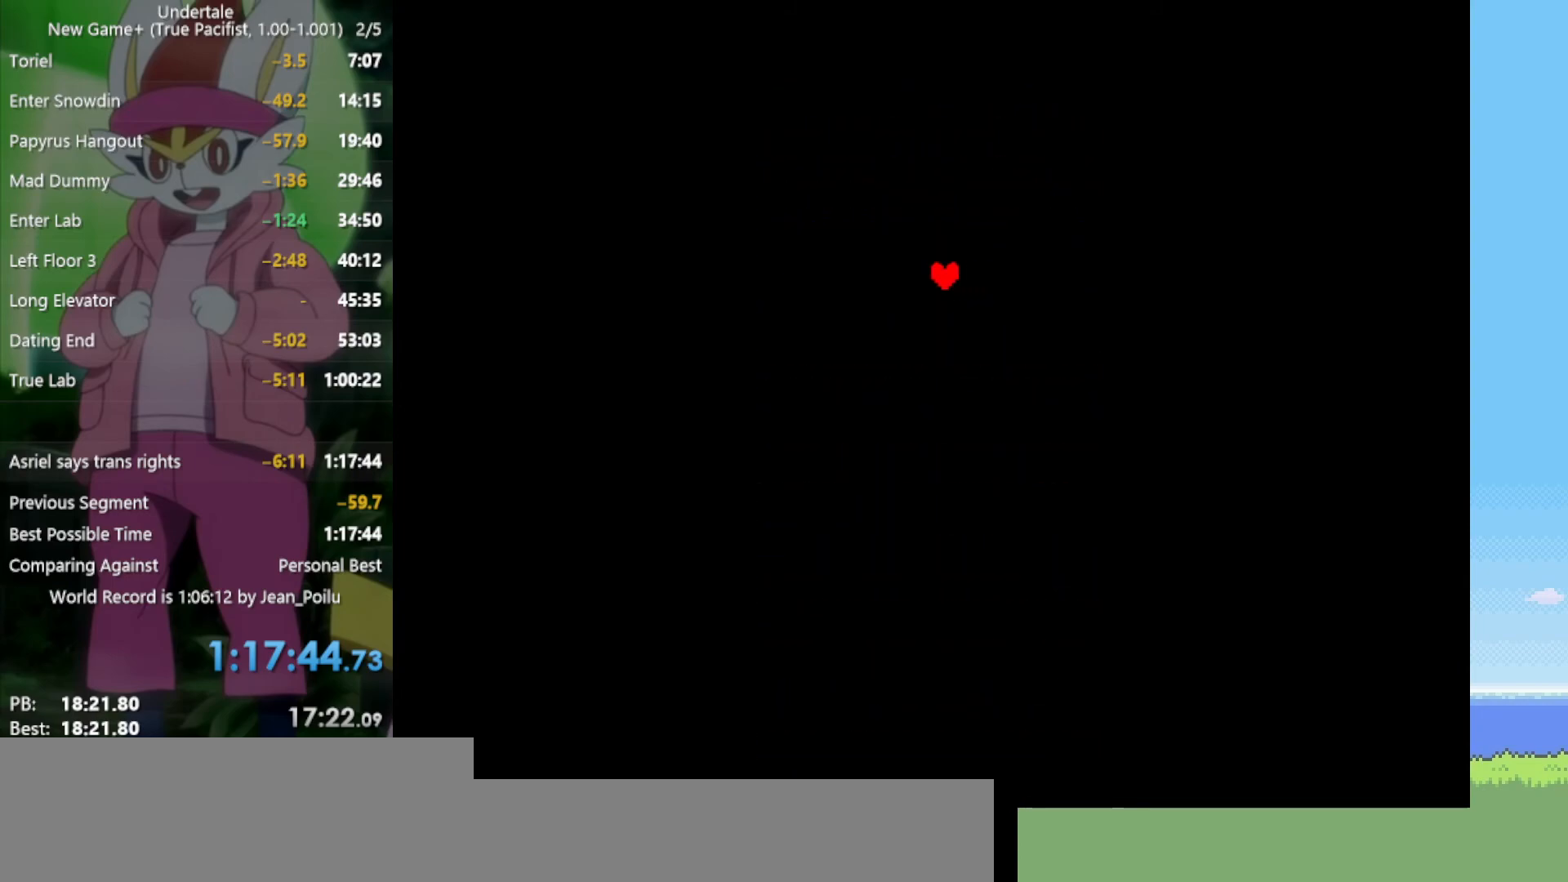
{"keys": [], "events": [[50, "down", "down"], [234, "down", "up"], [367, "right", "up"]]}
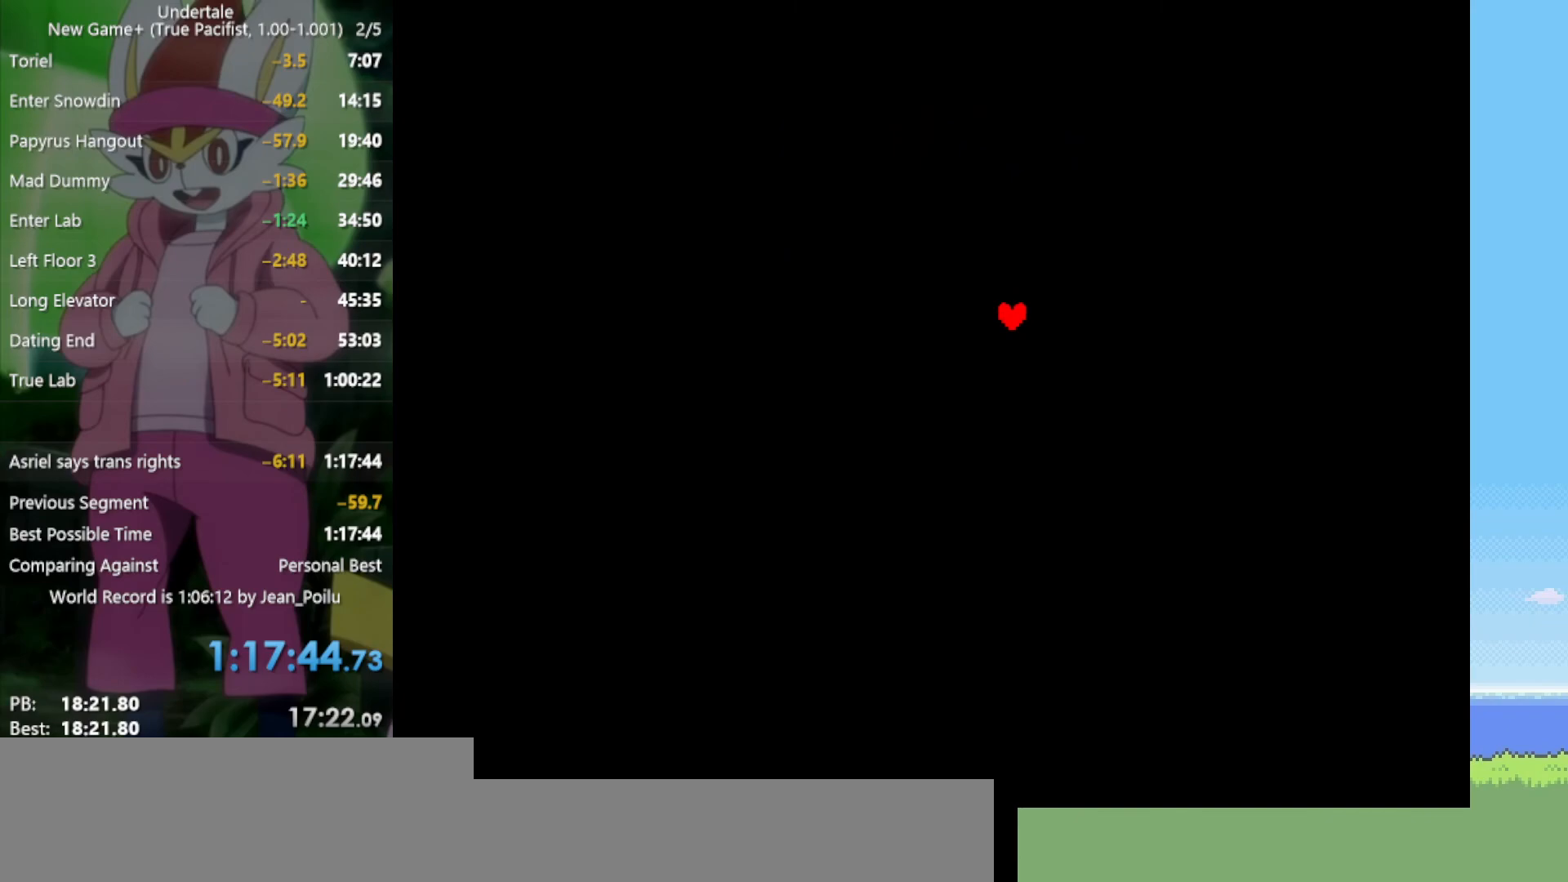
{"keys": [], "events": [[150, "left", "down"], [284, "left", "up"]]}
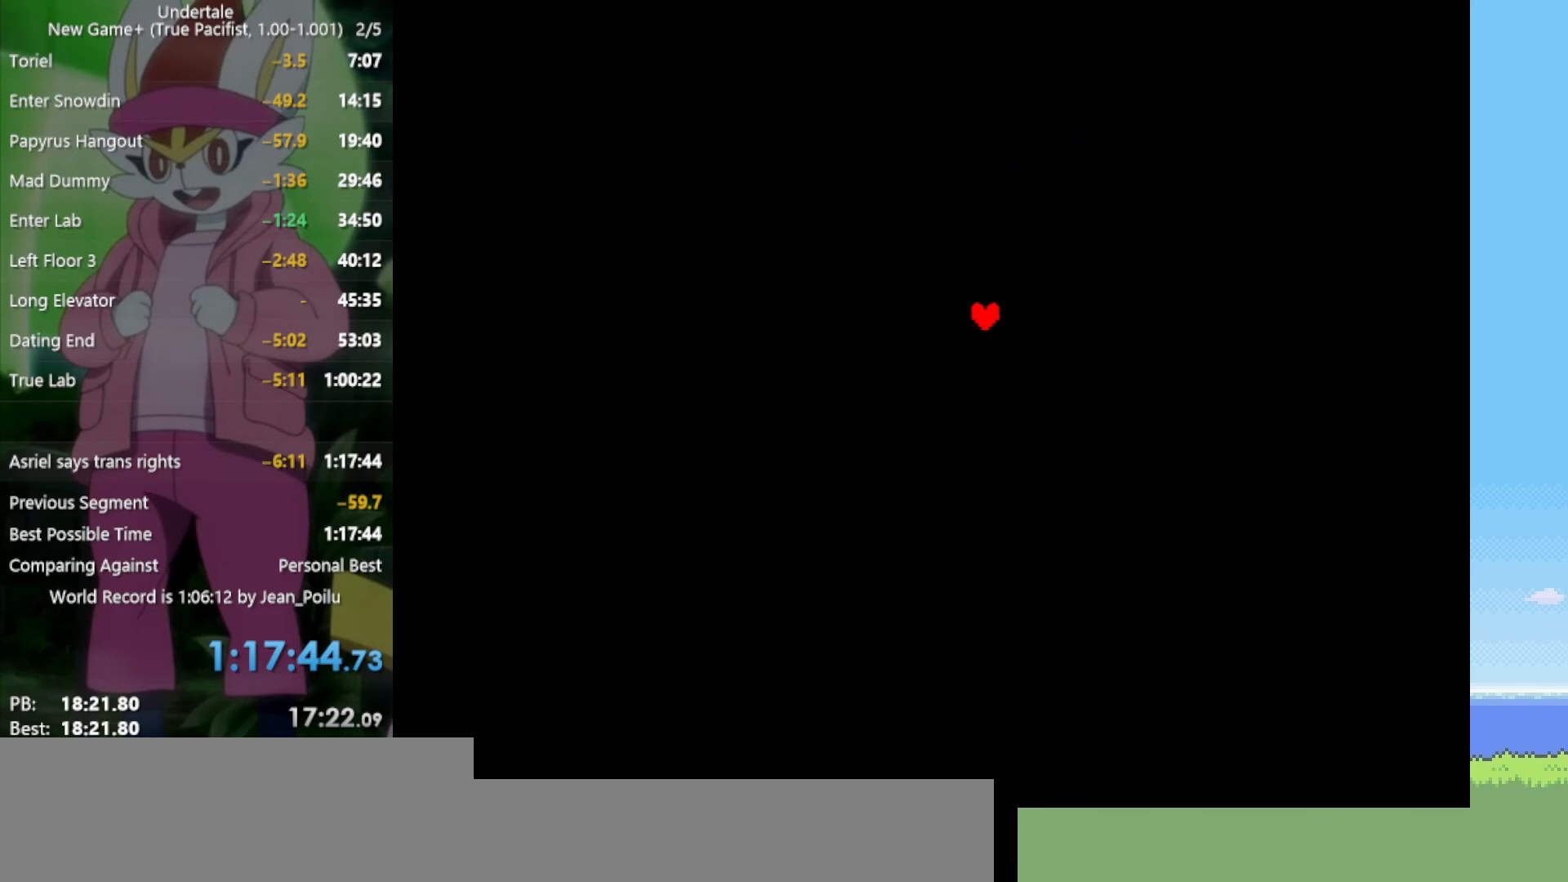
{"keys": ["down", "left"], "events": [[334, "down", "down"], [484, "left", "down"]]}
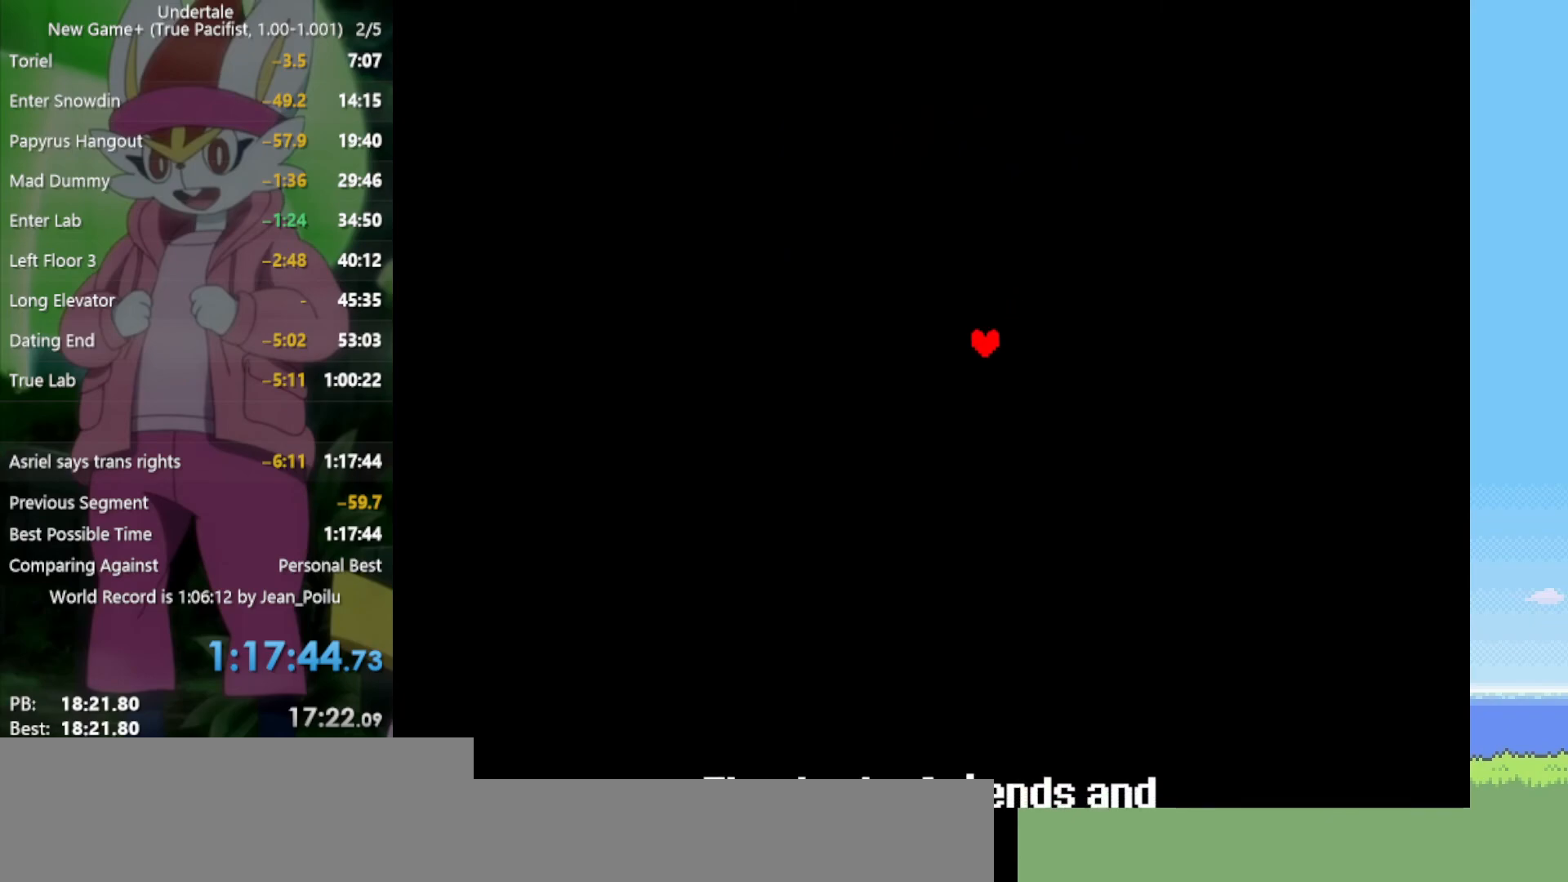
{"keys": ["down", "left", "right"], "events": [[17, "down", "up"], [200, "left", "up"], [250, "down", "down"], [350, "right", "down"], [484, "left", "down"]]}
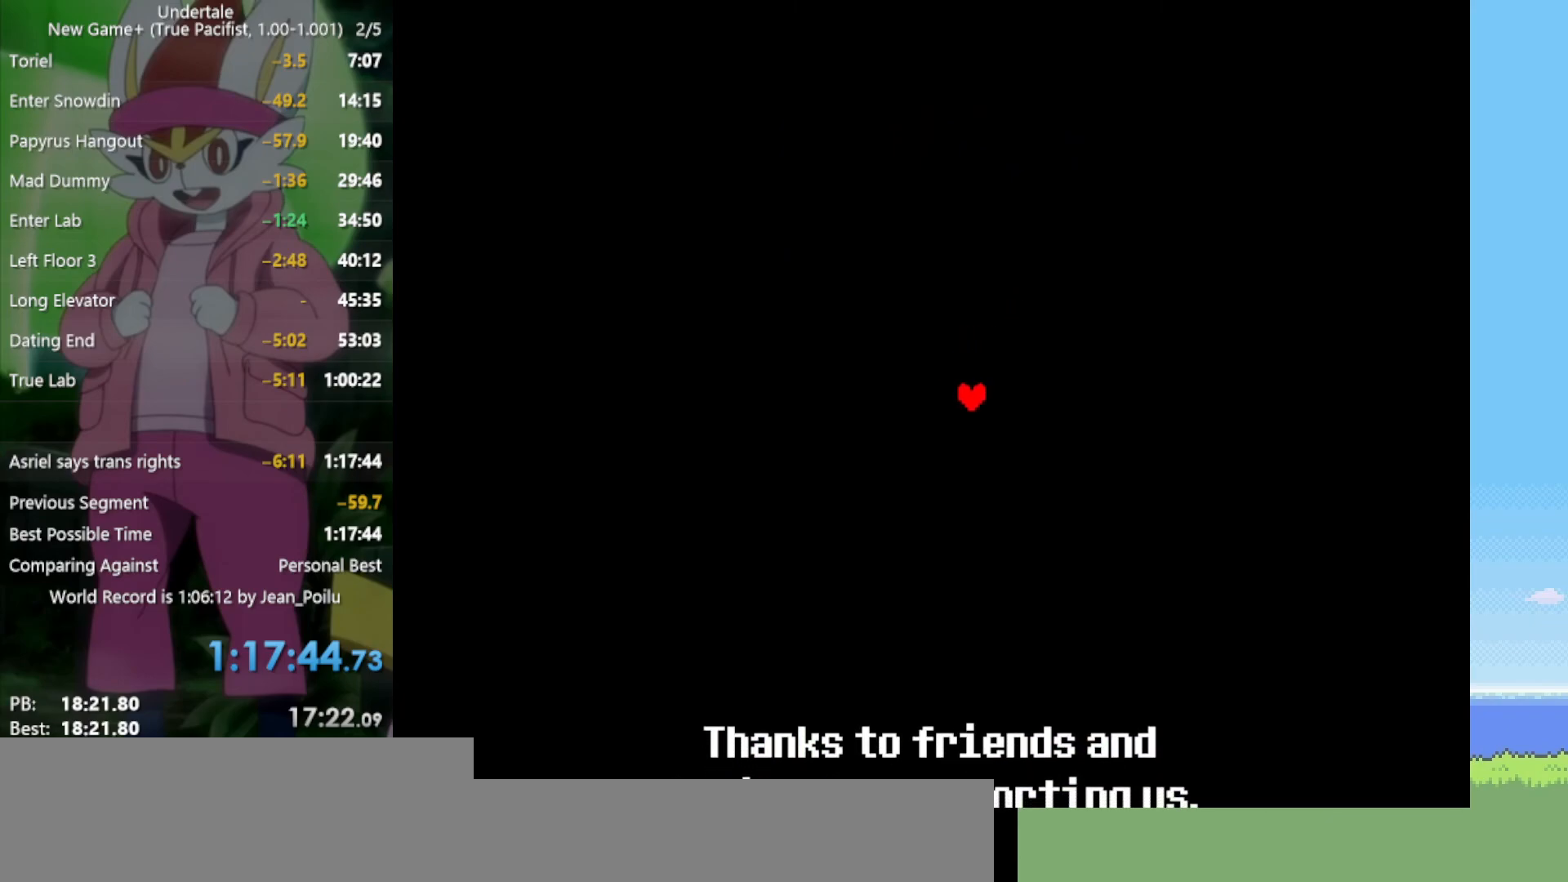
{"keys": ["up"], "events": [[34, "down", "up"], [34, "right", "up"], [217, "up", "down"], [250, "left", "up"]]}
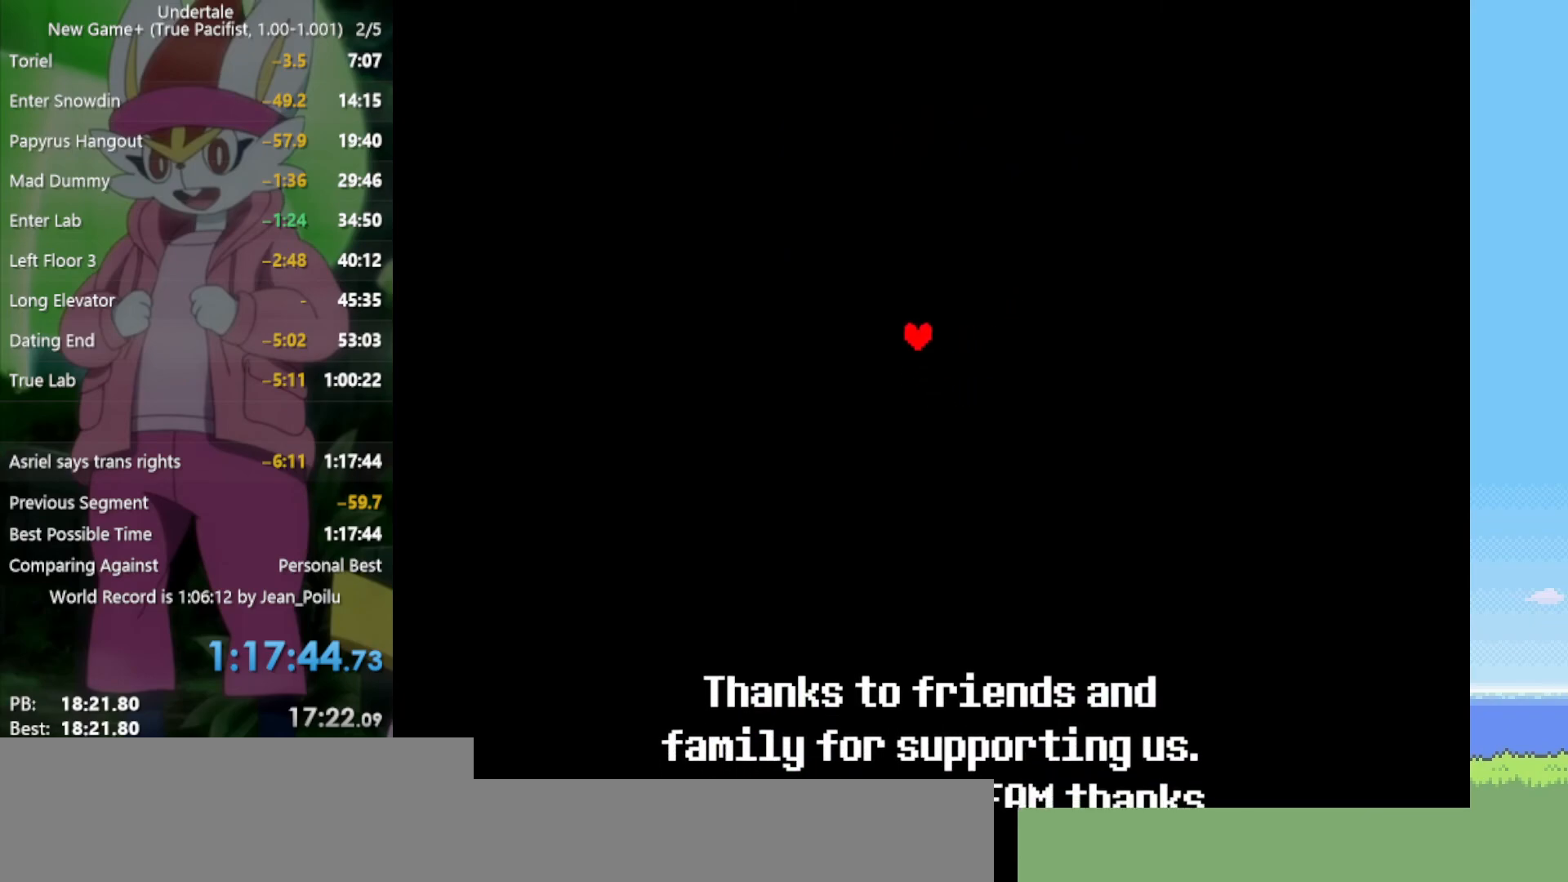
{"keys": ["down", "left"], "events": [[84, "right", "down"], [267, "up", "up"], [400, "down", "down"], [500, "left", "down"], [500, "right", "up"]]}
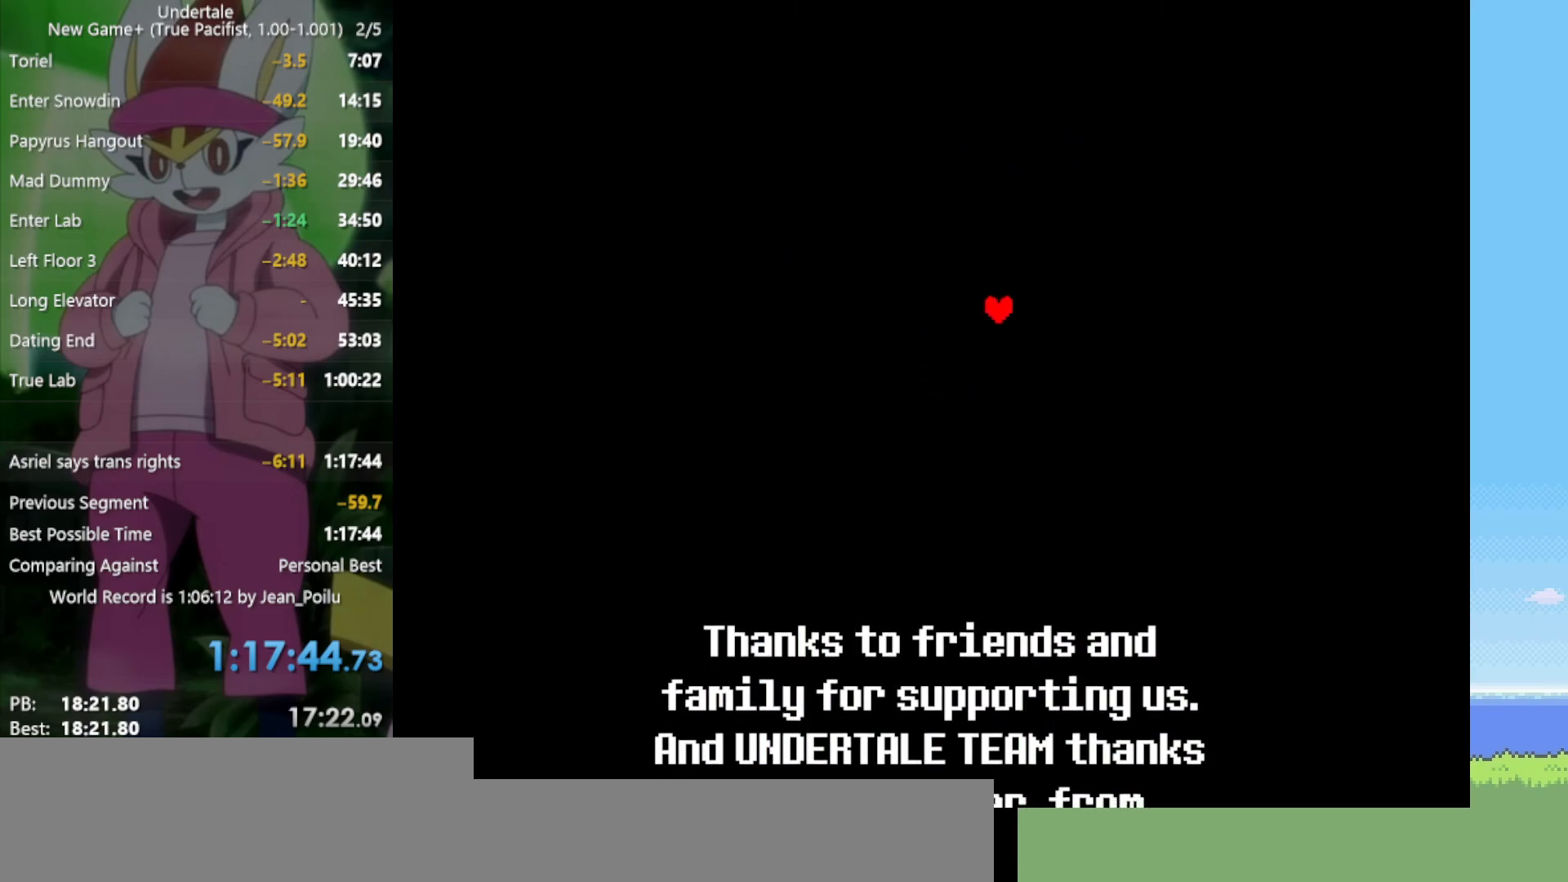
{"keys": ["left", "up"], "events": [[84, "down", "up"], [367, "up", "down"]]}
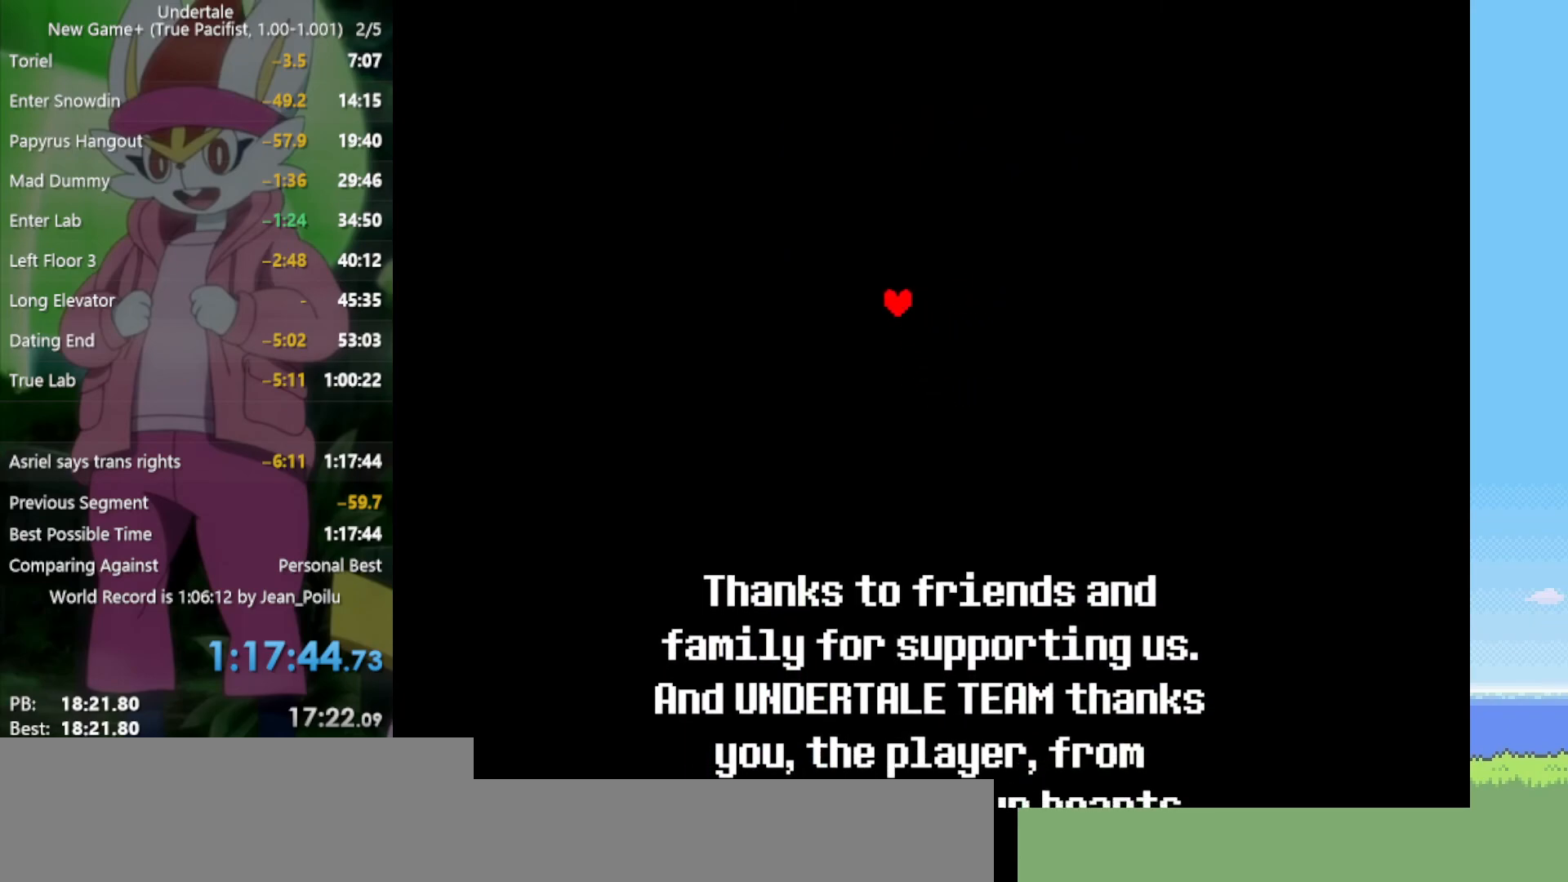
{"keys": ["down", "left"], "events": [[50, "left", "up"], [184, "right", "down"], [184, "up", "up"], [417, "down", "down"], [450, "right", "up"], [500, "left", "down"]]}
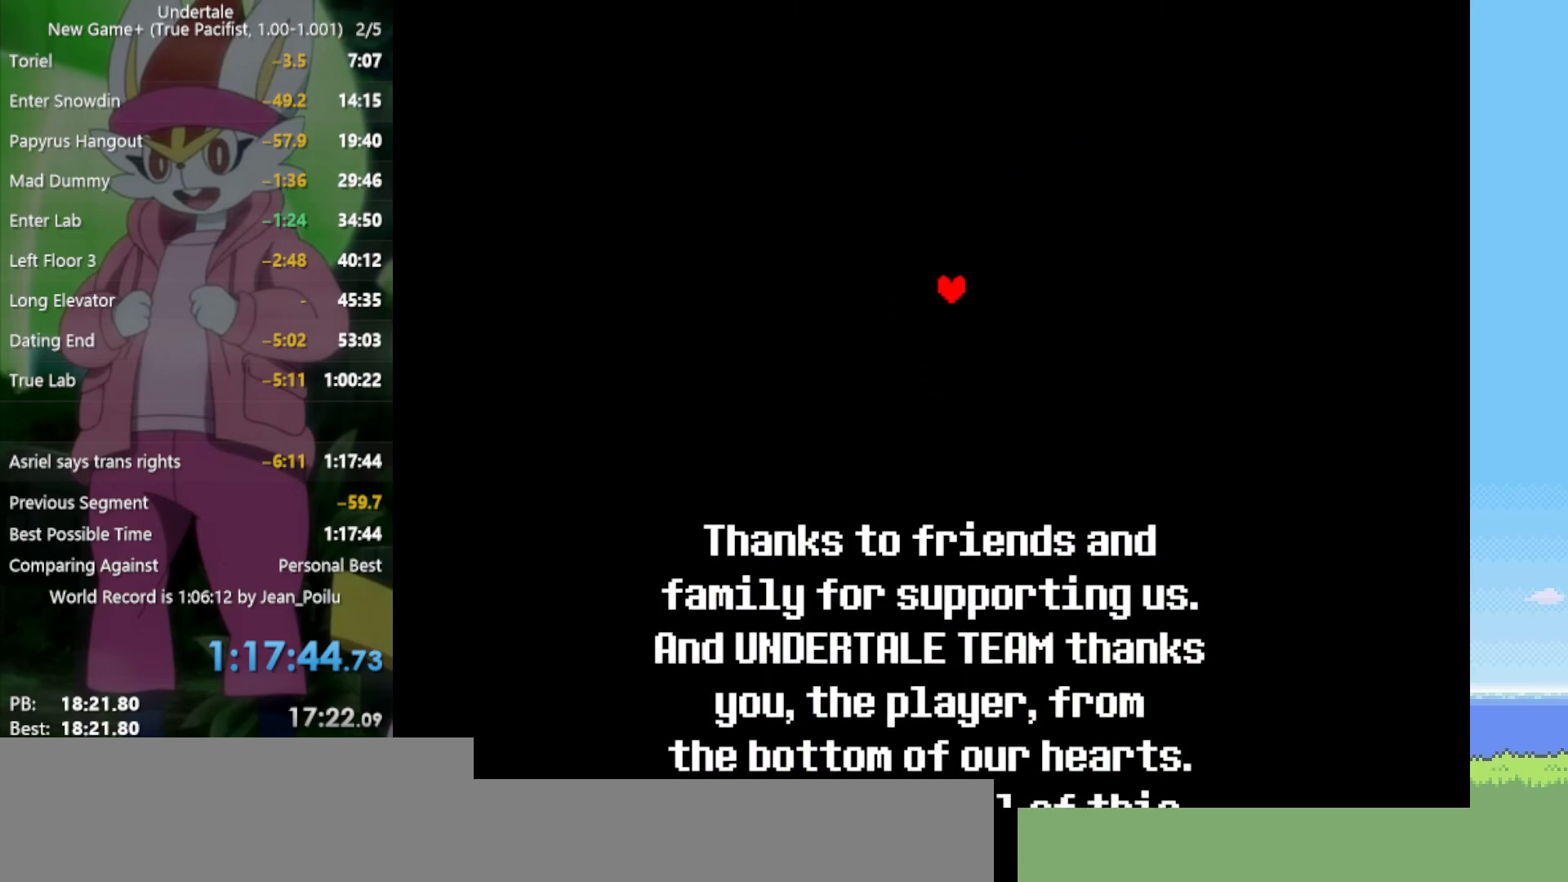
{"keys": [], "events": [[50, "down", "up"], [150, "left", "up"]]}
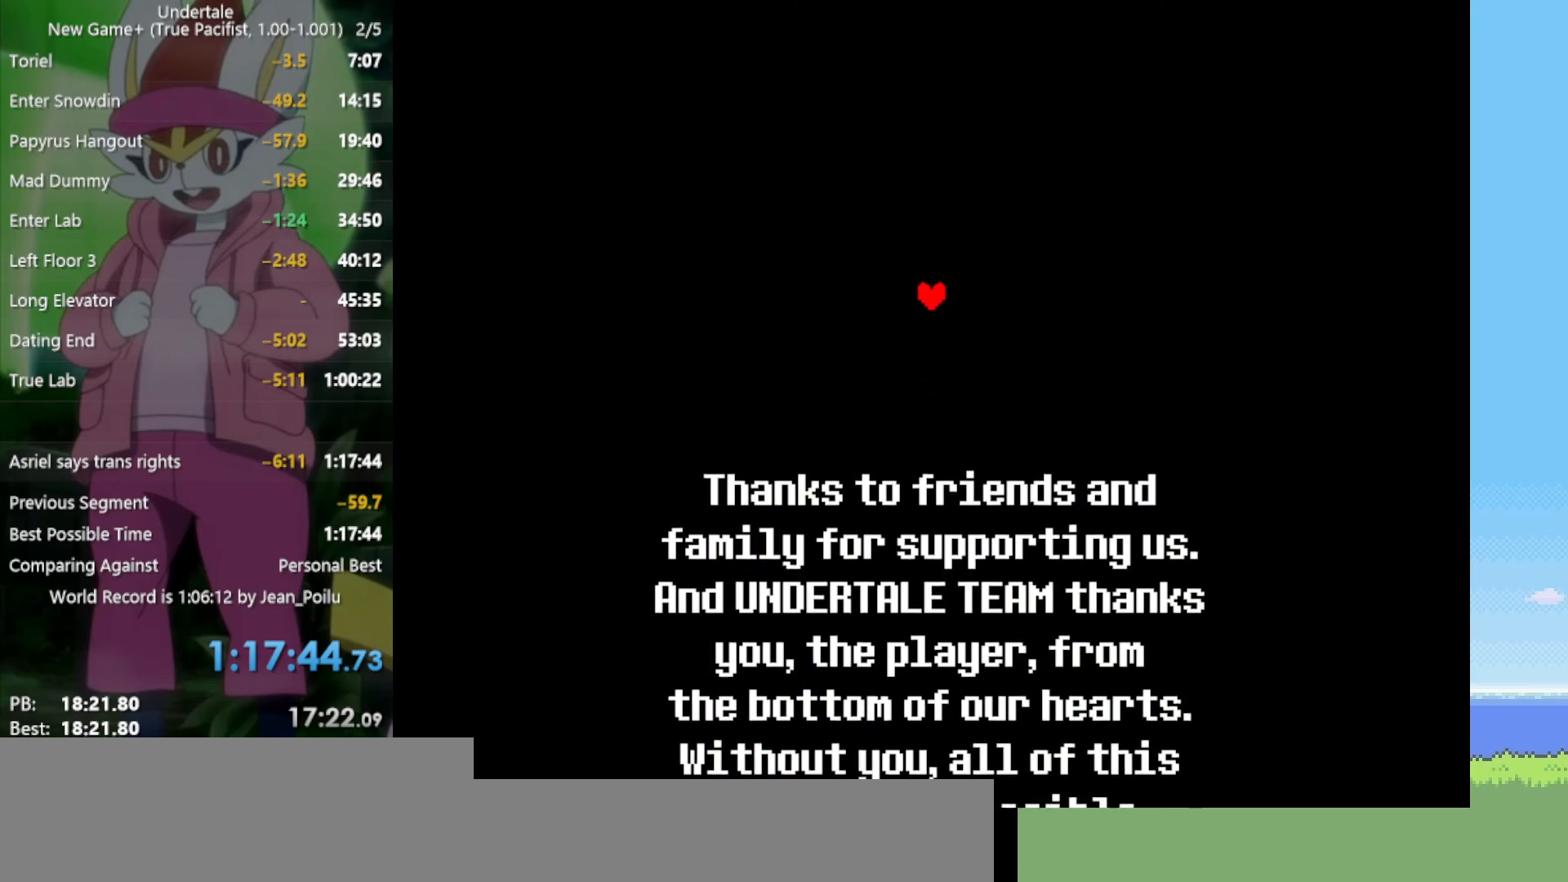
{"keys": [], "events": []}